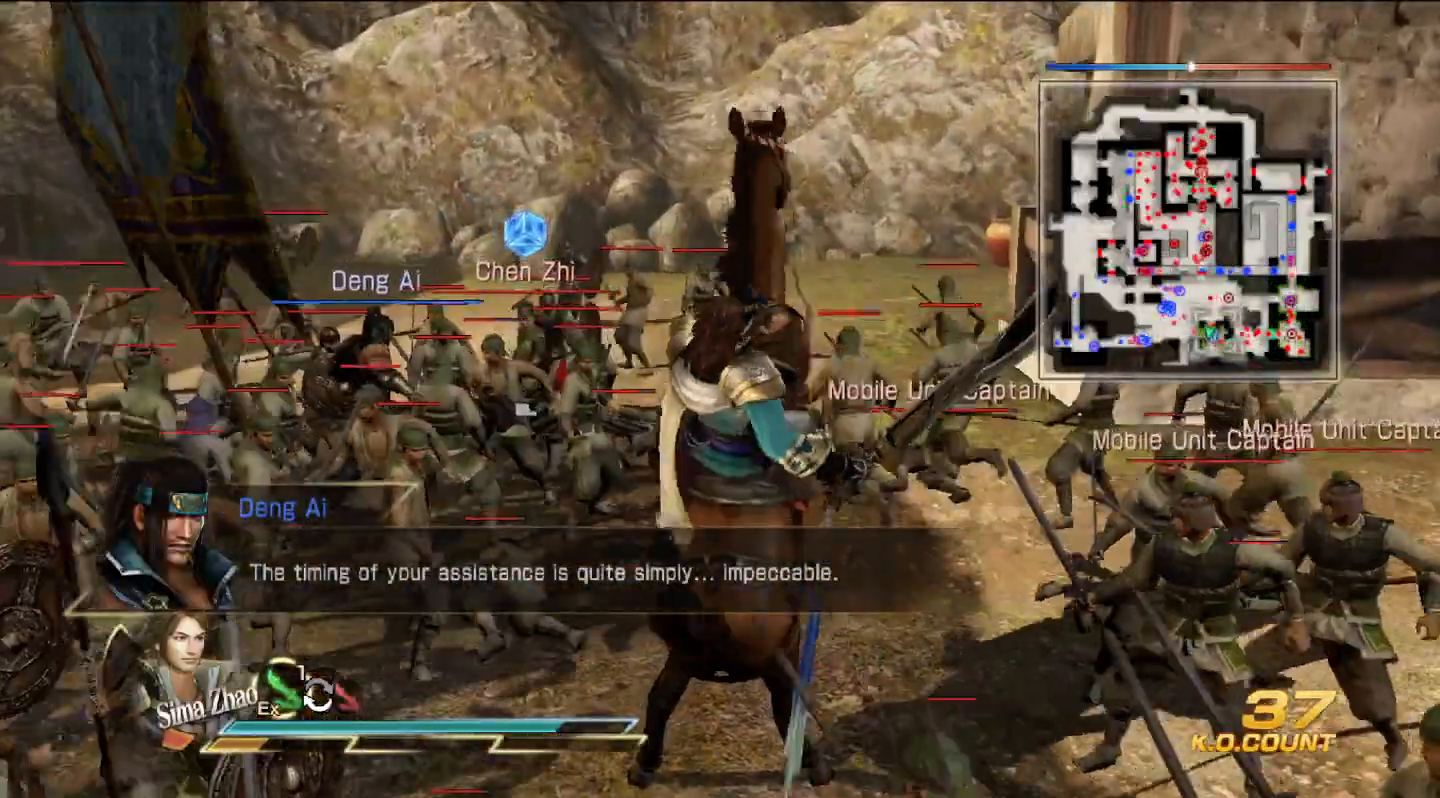
Gameplay with a controller (PlayStation layout); each line is a JSON object with the inputs held at the frame after it. "events" lists button and stick changes between this image and that frame as [ms after this image, input, new state], when the widget could be followed in between.
{"buttons": ["CROSS"], "left_stick": "up", "right_stick": "center", "events": [[33, "CROSS", "down"], [133, "CROSS", "up"], [233, "CROSS", "down"]]}
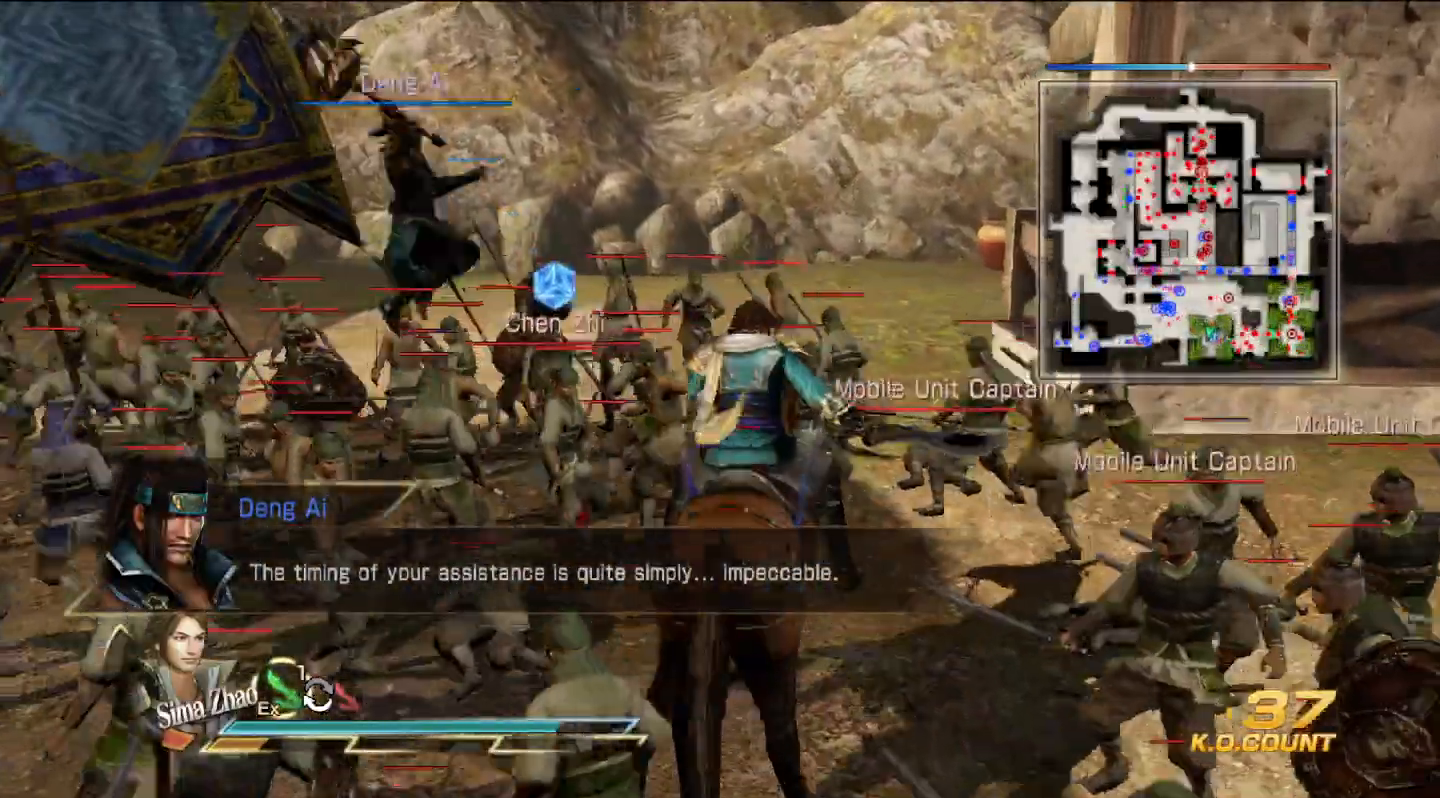
{"buttons": ["CROSS"], "left_stick": "up", "right_stick": "center", "events": [[33, "CROSS", "up"], [133, "CROSS", "down"], [233, "CROSS", "up"], [300, "CROSS", "down"]]}
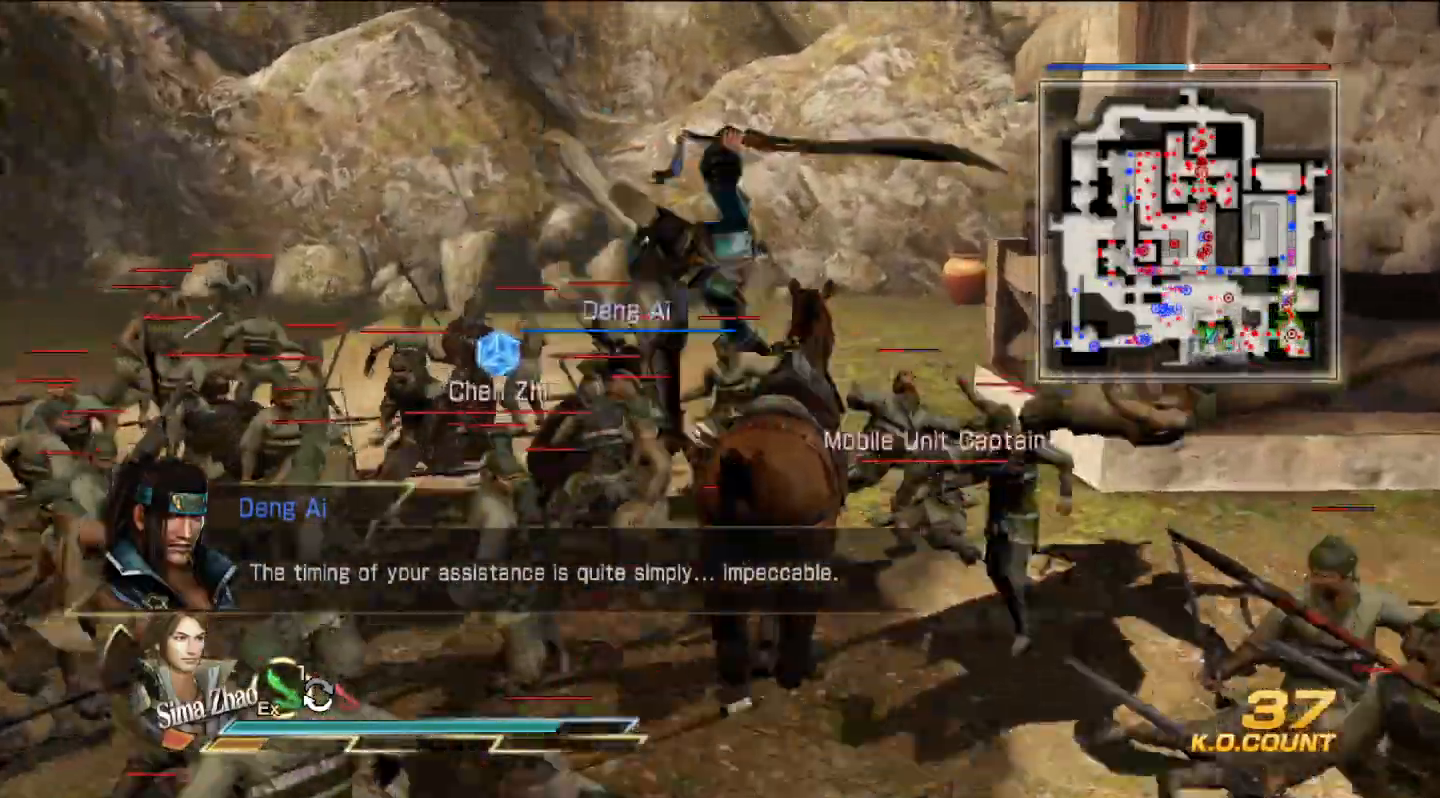
{"buttons": [], "left_stick": "up", "right_stick": "center", "events": [[100, "CROSS", "up"]]}
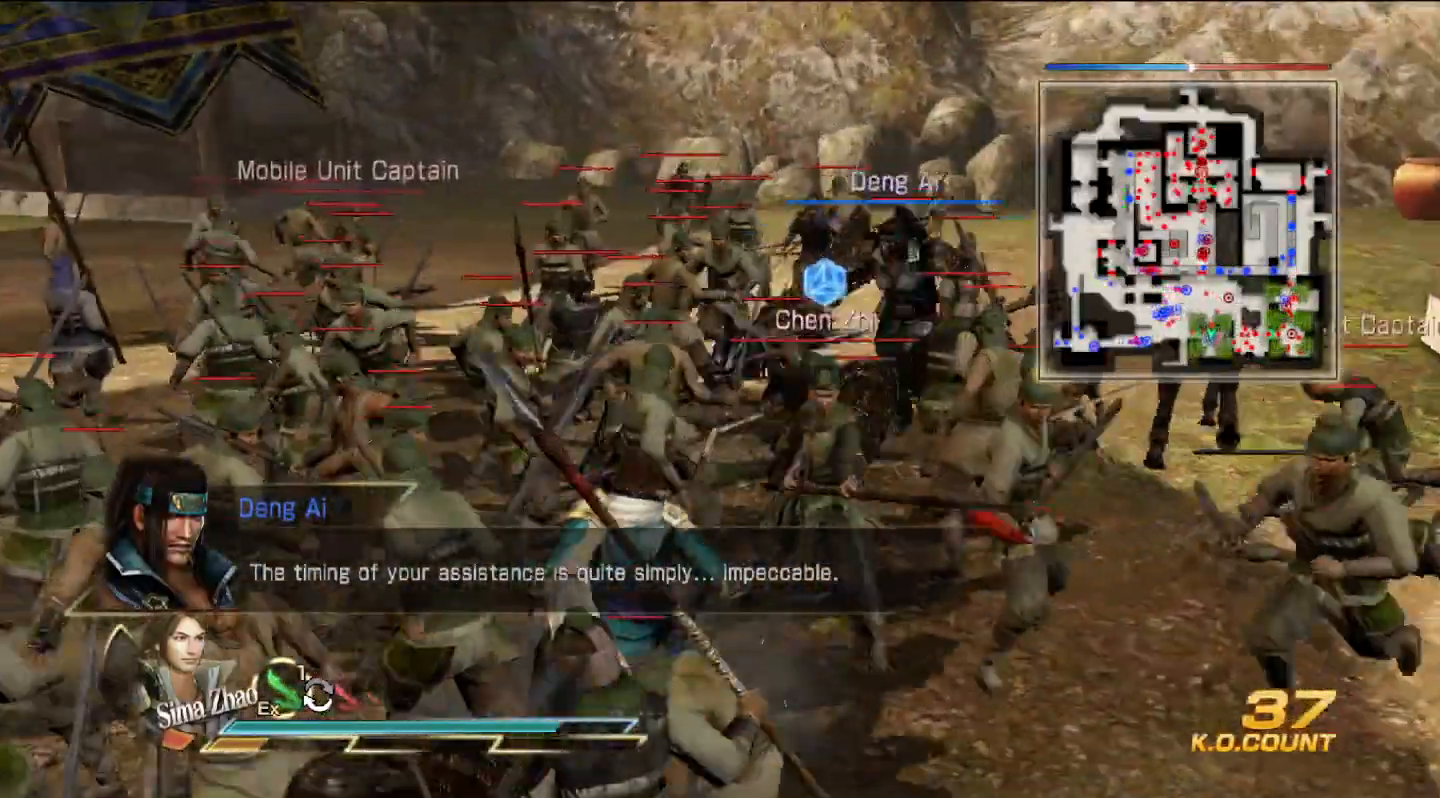
{"buttons": [], "left_stick": "up", "right_stick": "center", "events": [[67, "SQUARE", "down"], [100, "SQUARE", "up"], [233, "SQUARE", "down"], [300, "SQUARE", "up"], [400, "SQUARE", "down"], [500, "SQUARE", "up"]]}
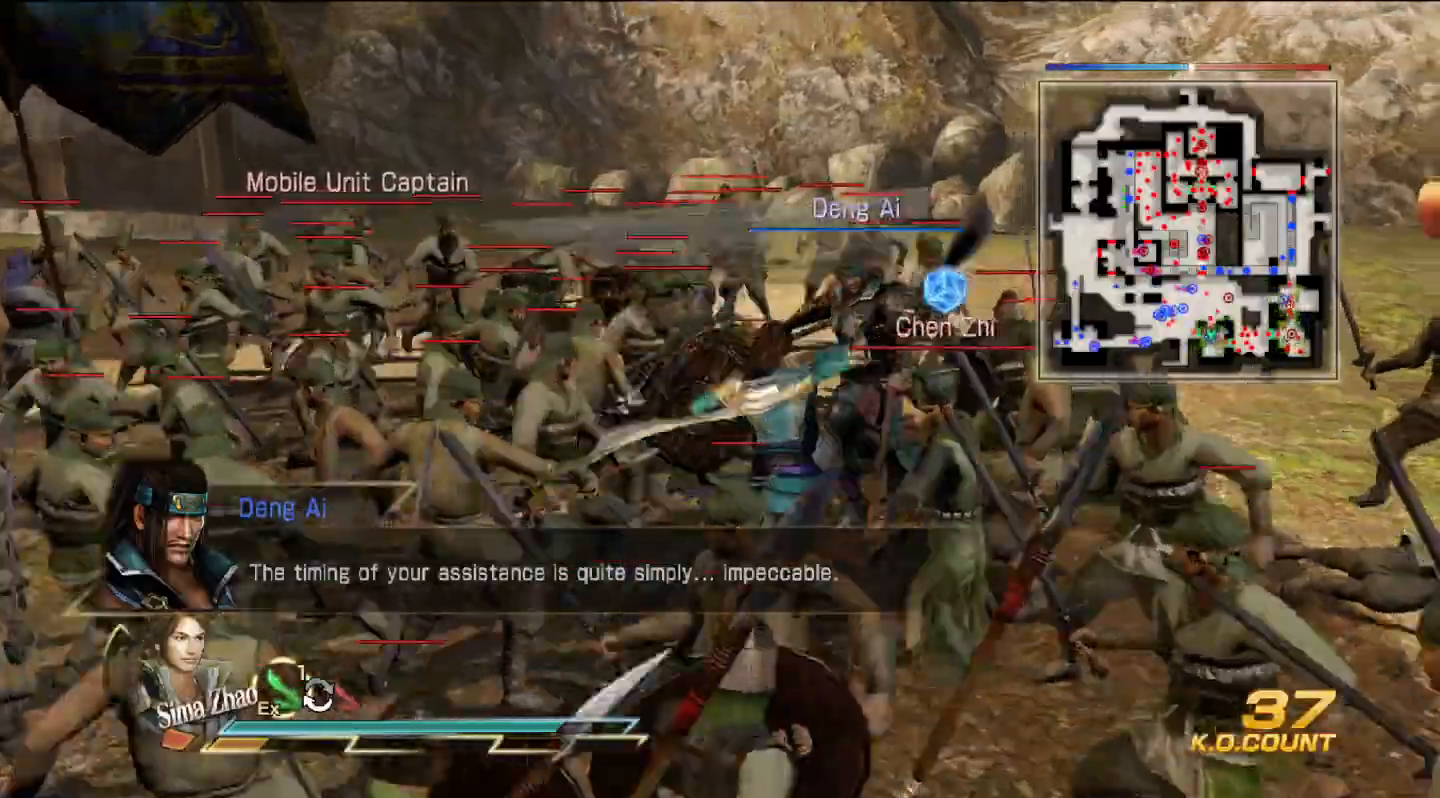
{"buttons": [], "left_stick": "right", "right_stick": "center", "events": [[100, "SQUARE", "down"], [133, "SQUARE", "up"], [167, "SQUARE", "down"], [167, "left_stick", "up-right"], [200, "SQUARE", "up"], [367, "TRIANGLE", "down"], [400, "left_stick", "right"], [467, "TRIANGLE", "up"]]}
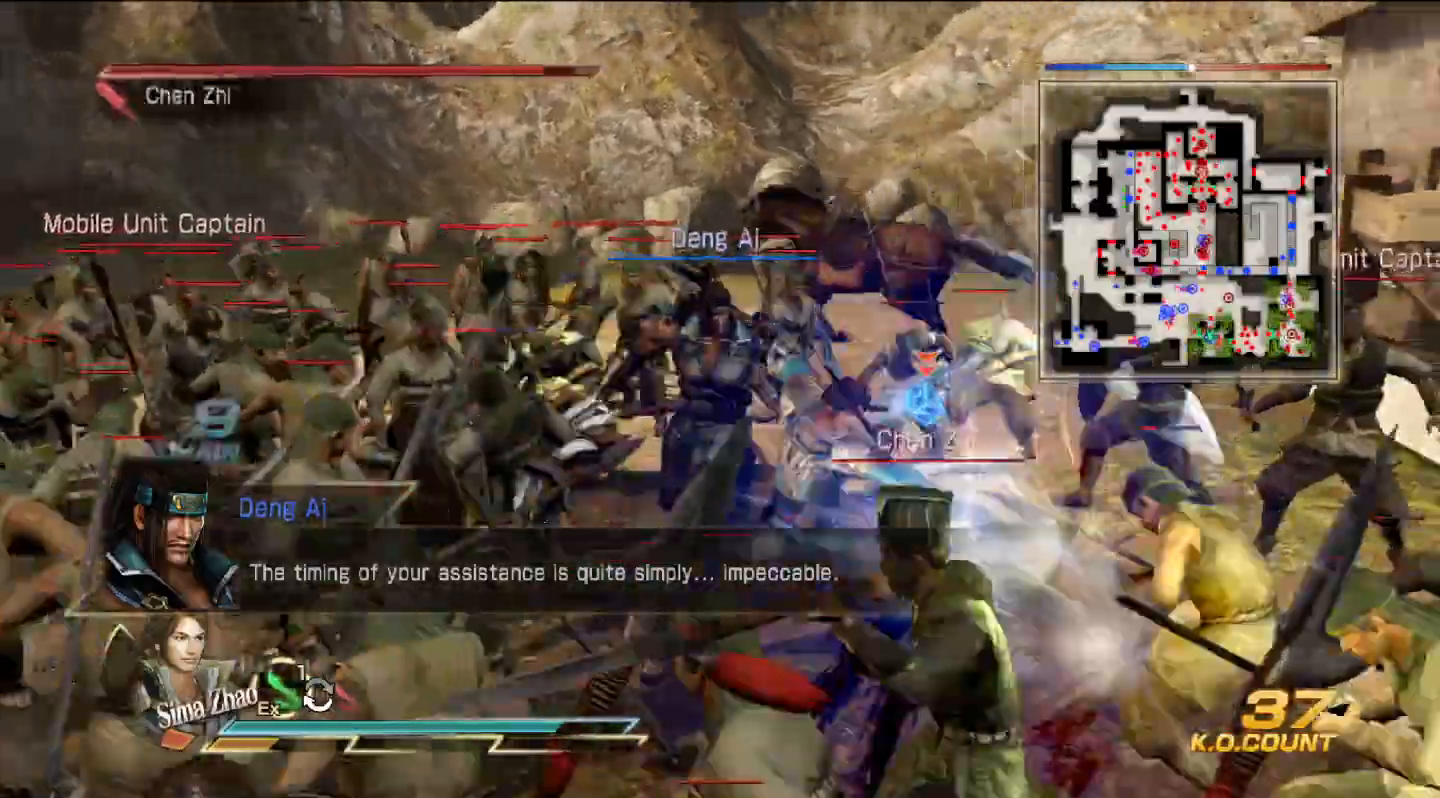
{"buttons": ["TRIANGLE"], "left_stick": "right", "right_stick": "center", "events": [[33, "TRIANGLE", "down"], [167, "TRIANGLE", "up"], [233, "TRIANGLE", "down"], [333, "TRIANGLE", "up"], [400, "TRIANGLE", "down"]]}
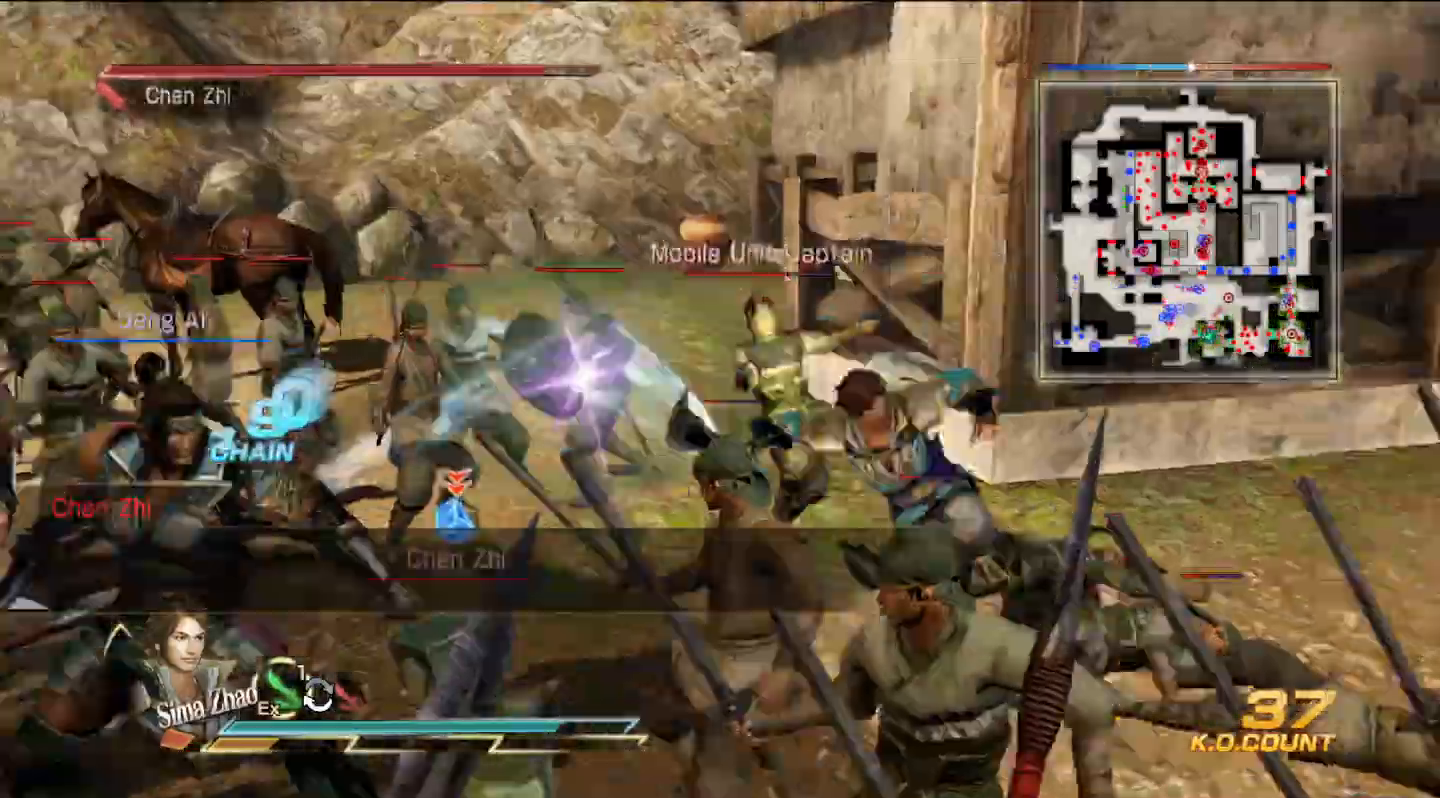
{"buttons": [], "left_stick": "down", "right_stick": "center", "events": [[33, "TRIANGLE", "up"], [167, "SQUARE", "down"], [200, "SQUARE", "up"], [300, "SQUARE", "down"], [333, "SQUARE", "up"], [367, "SQUARE", "down"], [400, "SQUARE", "up"], [467, "left_stick", "down"]]}
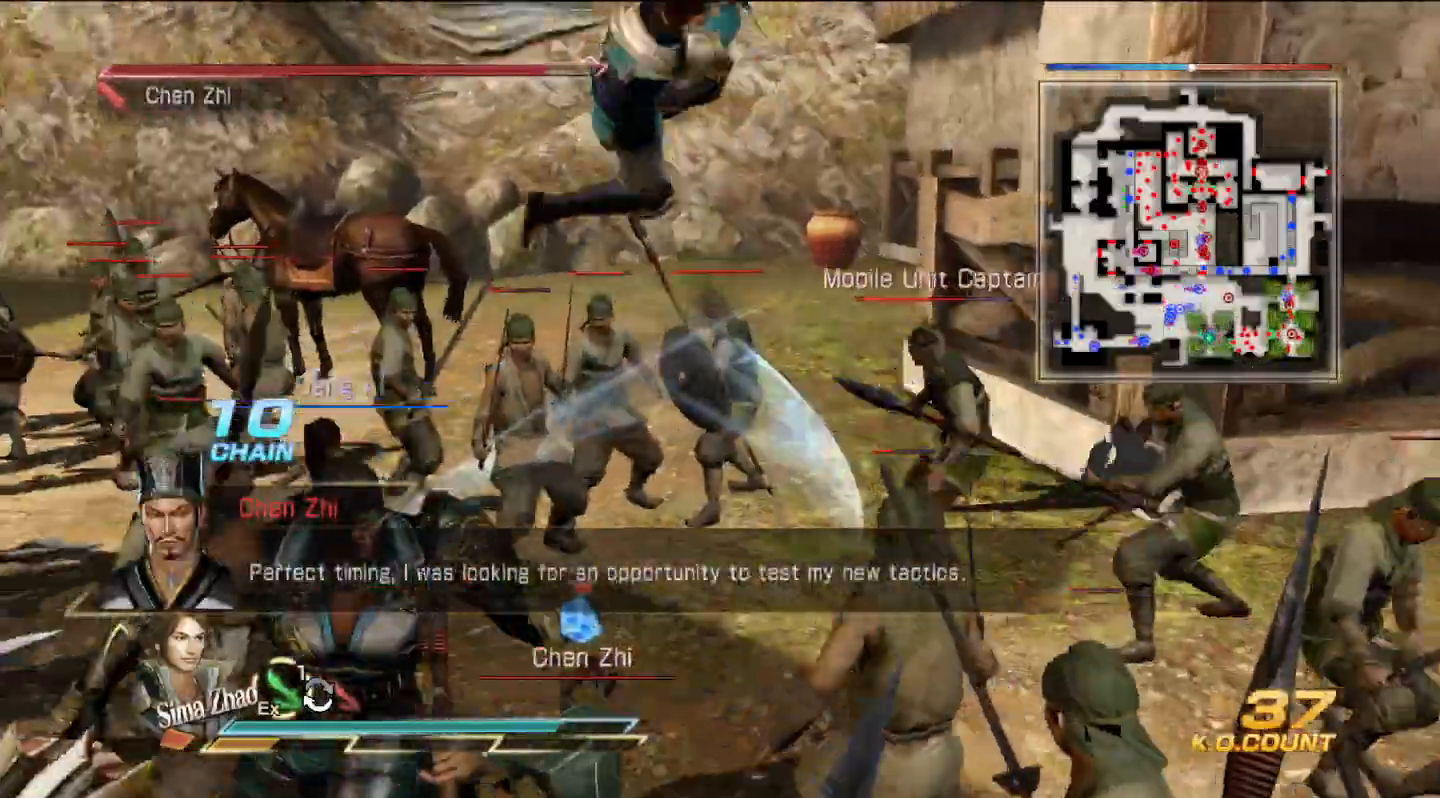
{"buttons": [], "left_stick": "down", "right_stick": "center", "events": [[33, "left_stick", "down-left"], [67, "SQUARE", "down"], [100, "SQUARE", "up"], [133, "SQUARE", "down"], [167, "SQUARE", "up"], [200, "left_stick", "down"], [267, "SQUARE", "down"], [300, "SQUARE", "up"], [333, "SQUARE", "down"], [367, "SQUARE", "up"]]}
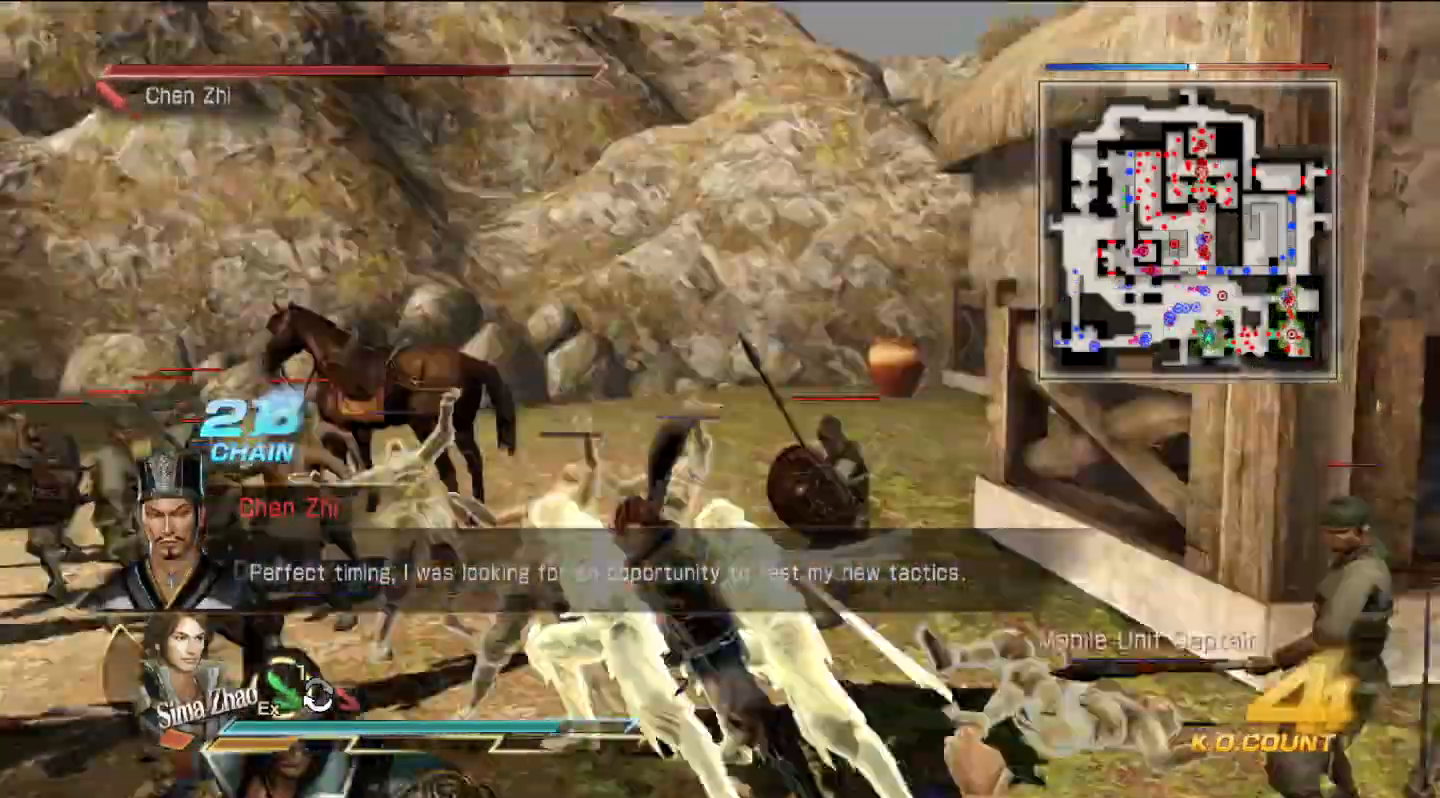
{"buttons": [], "left_stick": "down", "right_stick": "center", "events": [[233, "SQUARE", "down"], [267, "SQUARE", "up"], [367, "TRIANGLE", "down"], [500, "TRIANGLE", "up"]]}
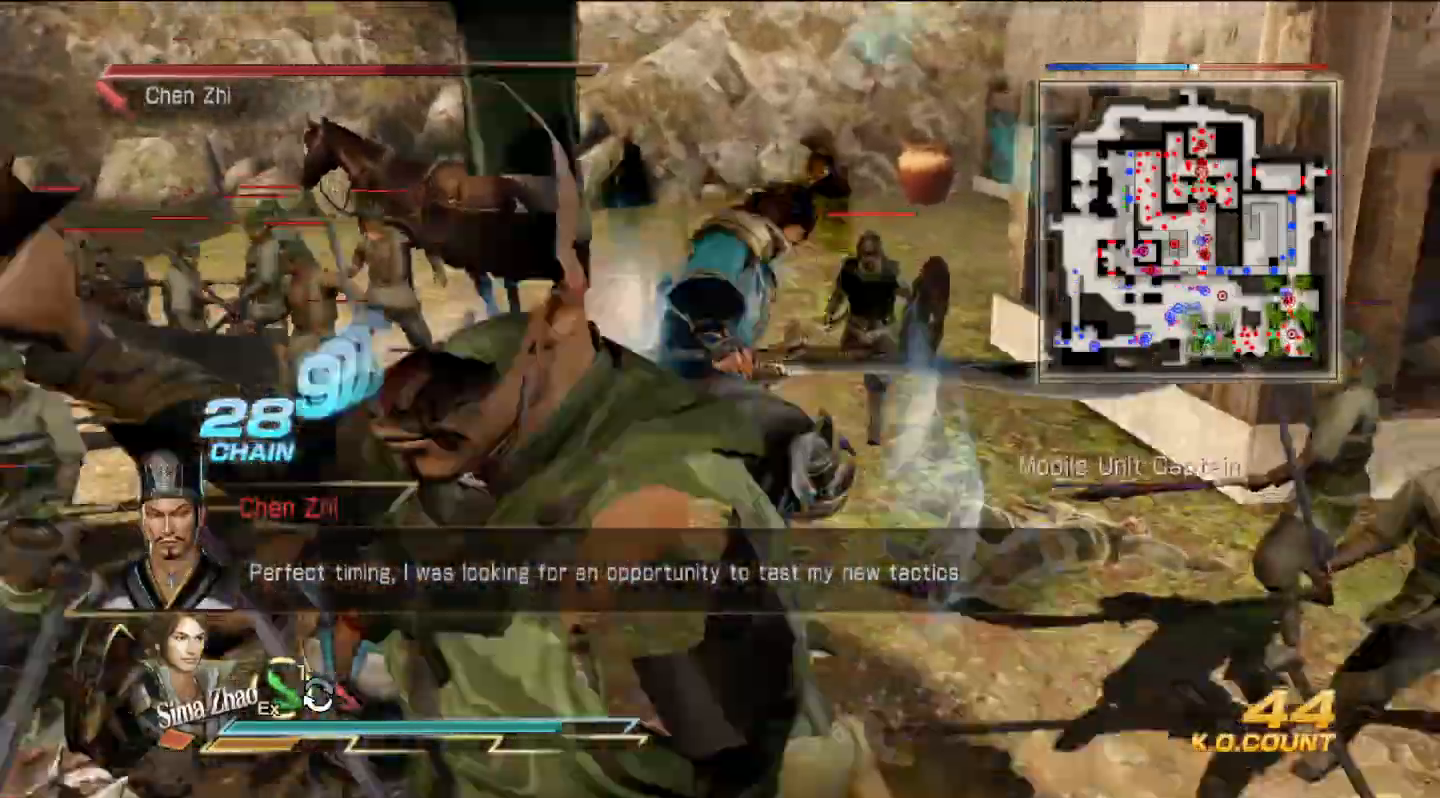
{"buttons": ["TRIANGLE"], "left_stick": "down", "right_stick": "center", "events": [[33, "TRIANGLE", "down"], [167, "TRIANGLE", "up"], [233, "TRIANGLE", "down"], [367, "TRIANGLE", "up"], [433, "TRIANGLE", "down"]]}
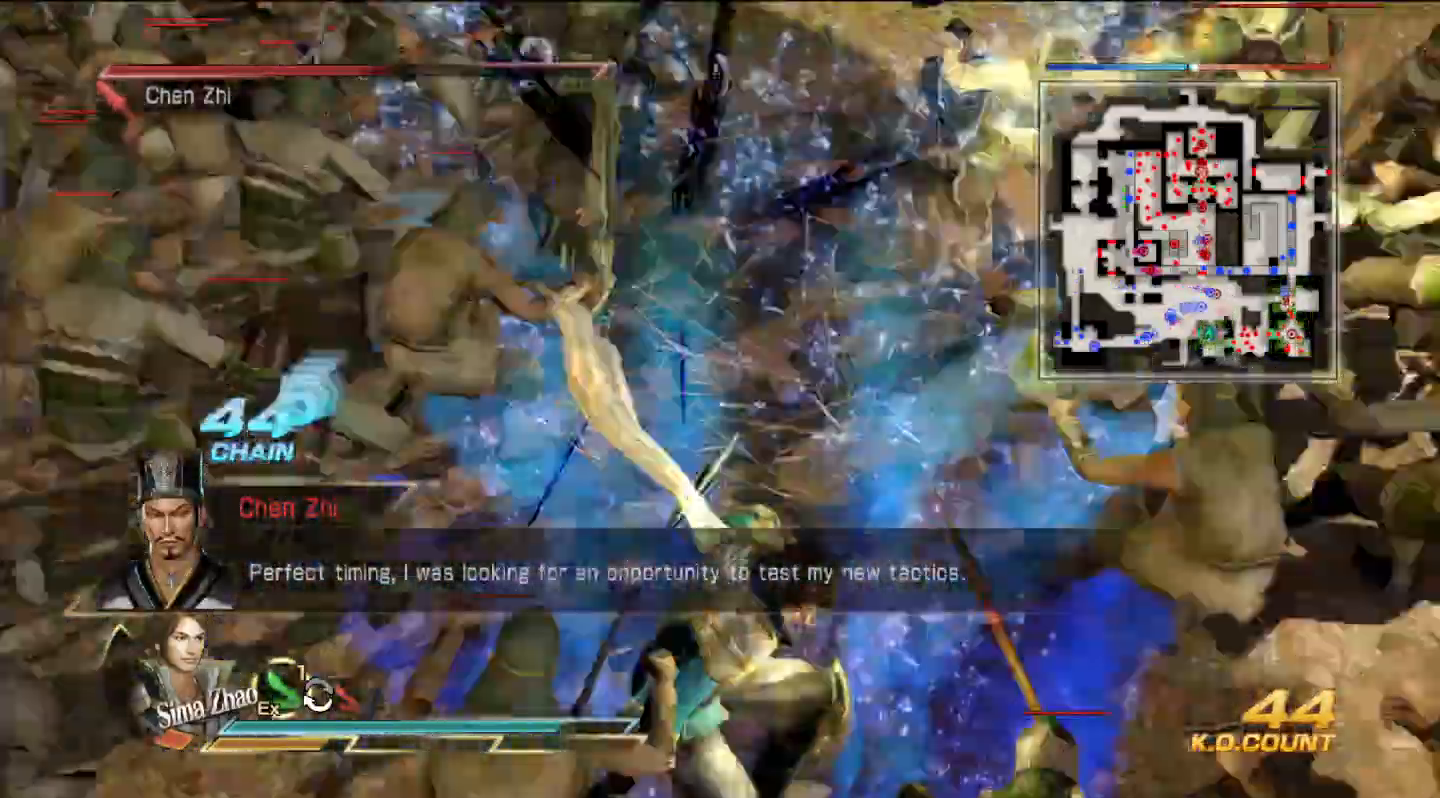
{"buttons": [], "left_stick": "up", "right_stick": "center", "events": [[67, "TRIANGLE", "up"], [133, "TRIANGLE", "down"], [200, "left_stick", "left"], [267, "TRIANGLE", "up"], [300, "left_stick", "up-left"], [333, "TRIANGLE", "down"], [400, "left_stick", "up"], [467, "TRIANGLE", "up"]]}
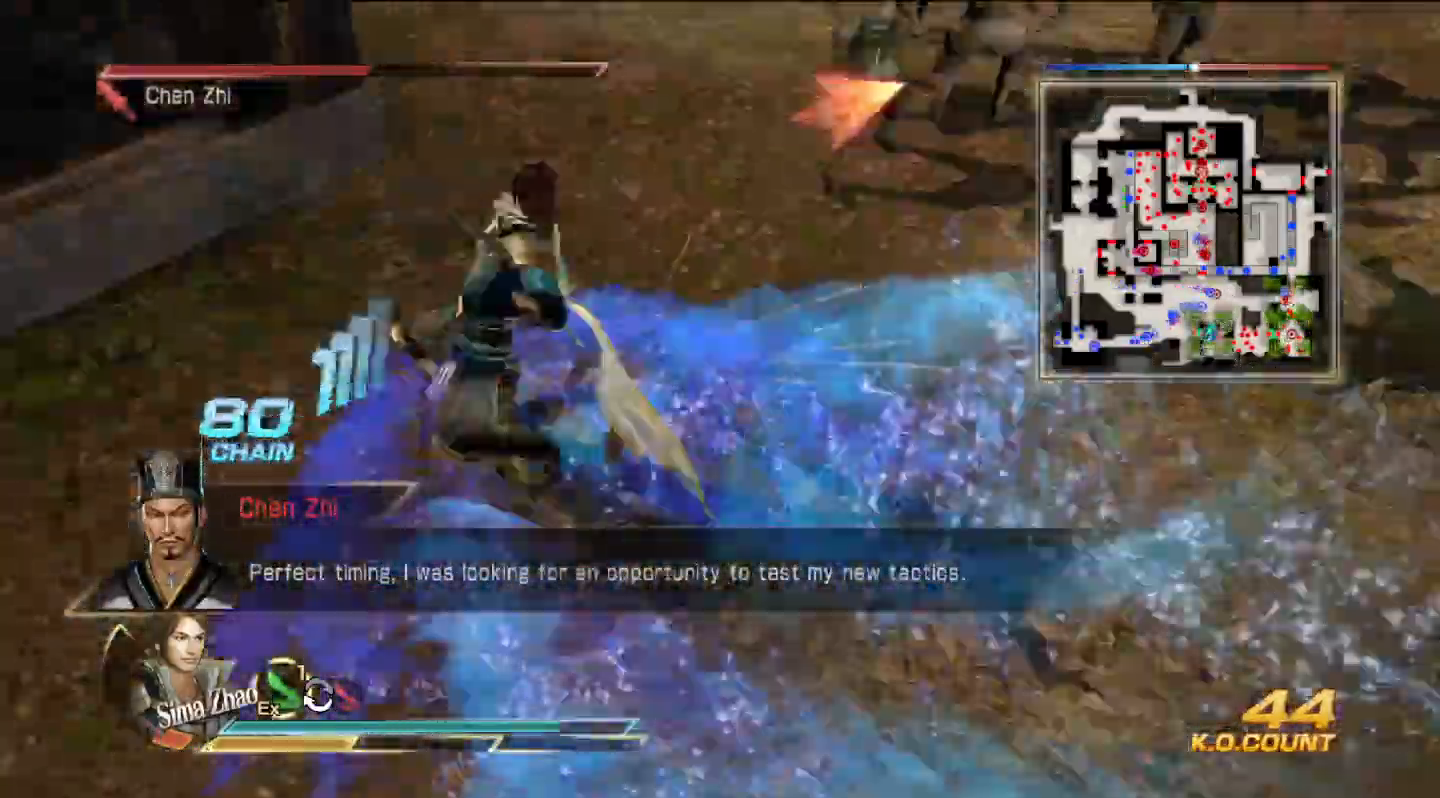
{"buttons": ["TRIANGLE"], "left_stick": "up", "right_stick": "center", "events": [[33, "TRIANGLE", "down"], [167, "TRIANGLE", "up"], [233, "TRIANGLE", "down"], [267, "left_stick", "up-right"], [367, "TRIANGLE", "up"], [433, "TRIANGLE", "down"], [467, "left_stick", "up"]]}
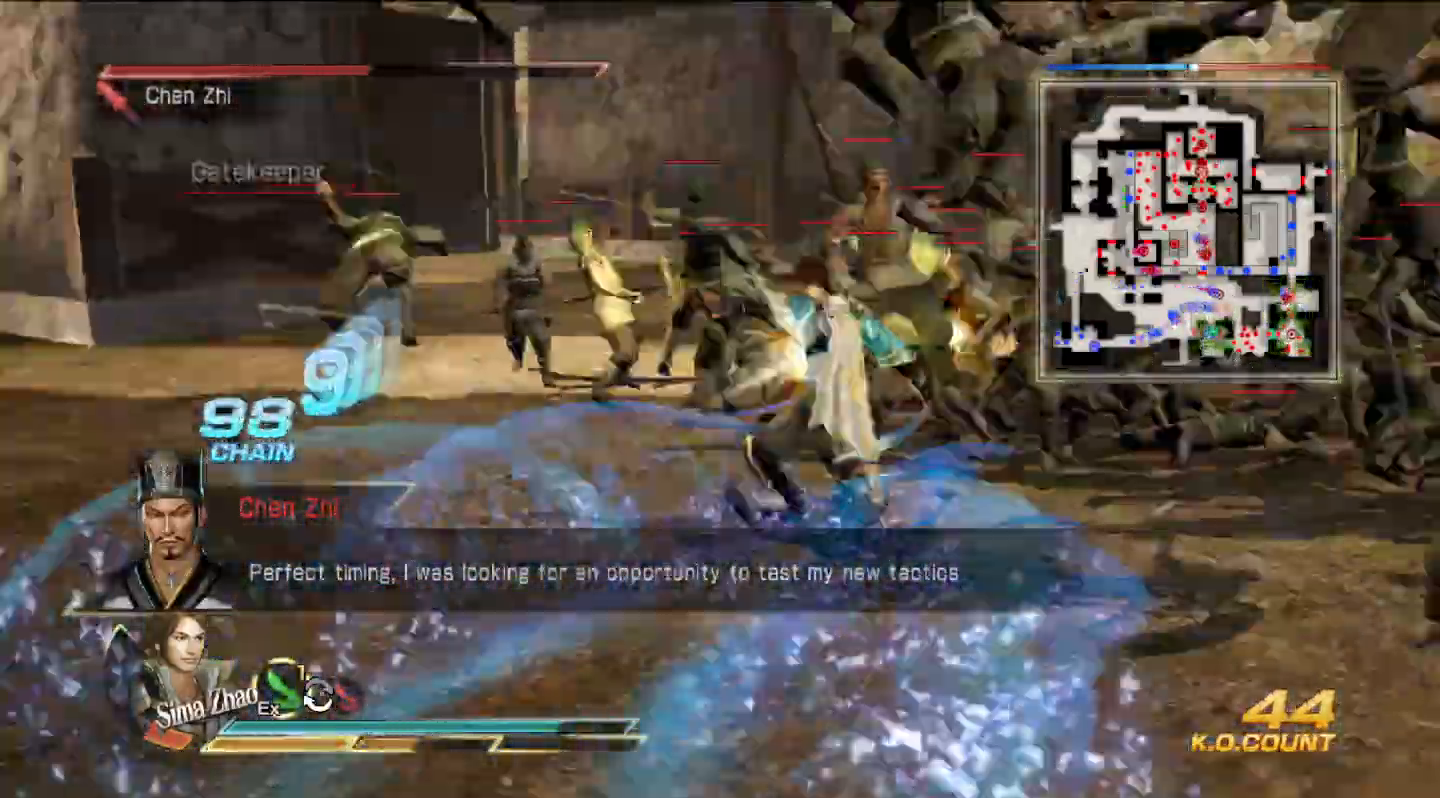
{"buttons": [], "left_stick": "up", "right_stick": "center", "events": [[67, "TRIANGLE", "up"], [167, "TRIANGLE", "down"], [300, "TRIANGLE", "up"], [367, "TRIANGLE", "down"], [500, "TRIANGLE", "up"]]}
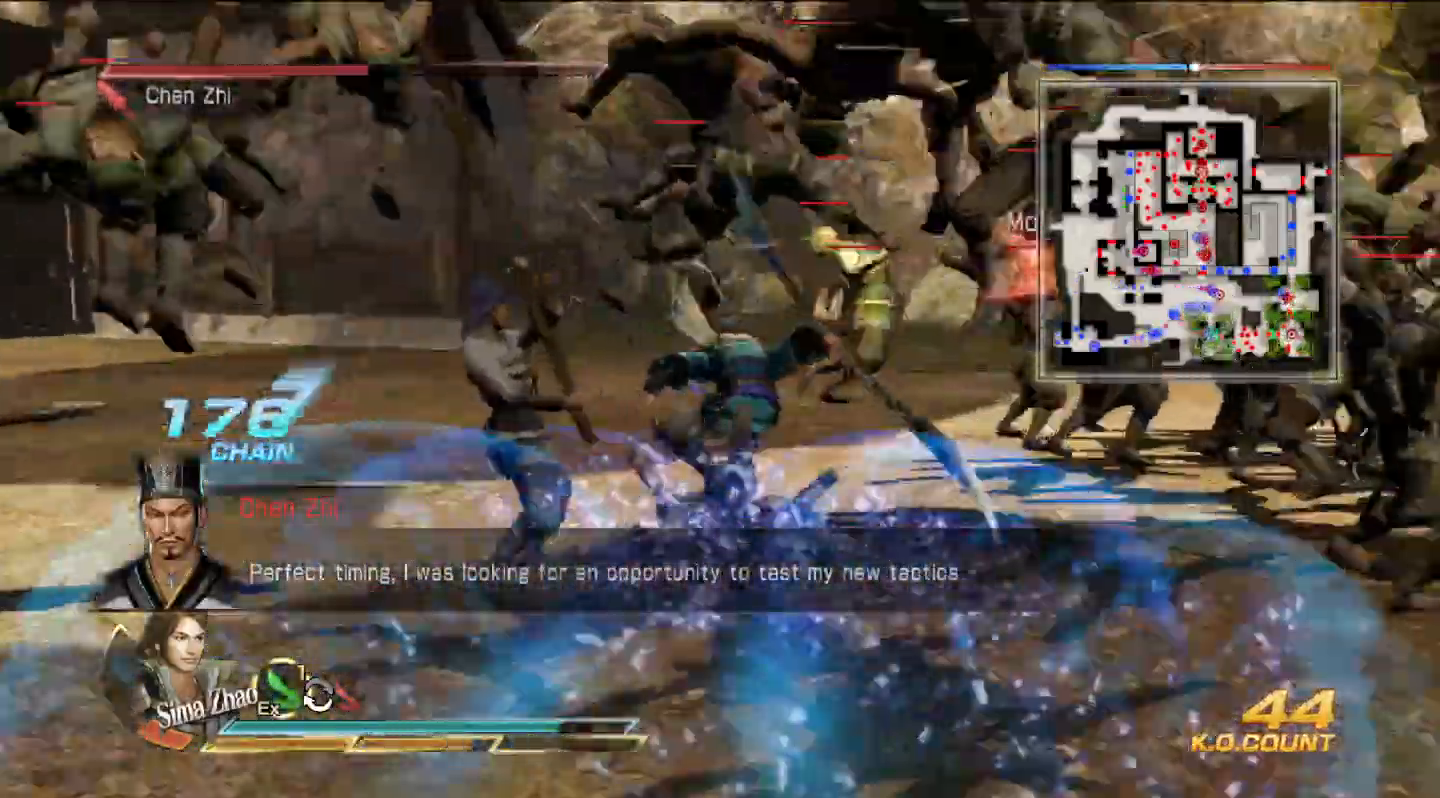
{"buttons": [], "left_stick": "right", "right_stick": "center", "events": [[67, "TRIANGLE", "down"], [200, "TRIANGLE", "up"], [267, "TRIANGLE", "down"], [400, "TRIANGLE", "up"], [500, "left_stick", "right"]]}
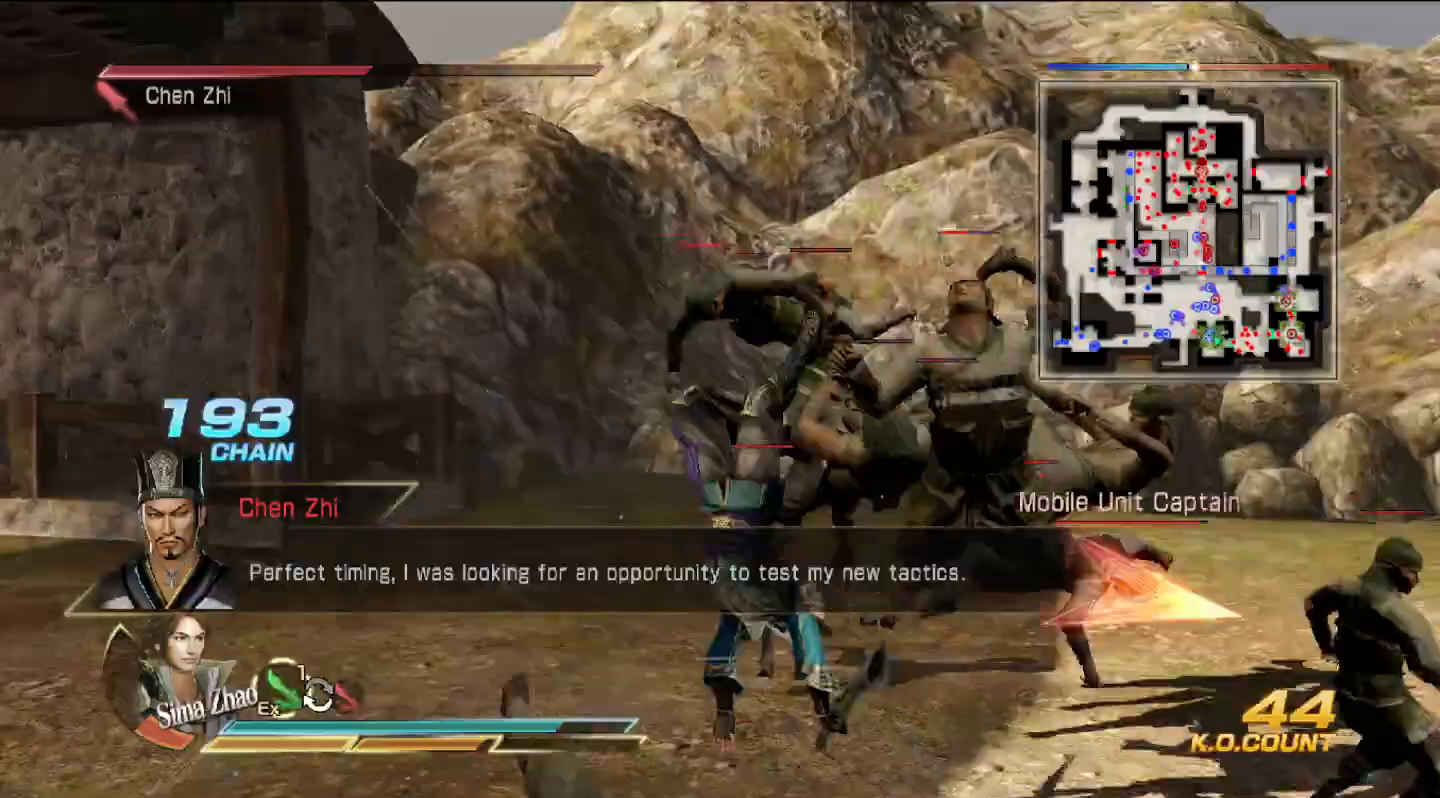
{"buttons": [], "left_stick": "right", "right_stick": "right", "events": [[267, "right_stick", "right"]]}
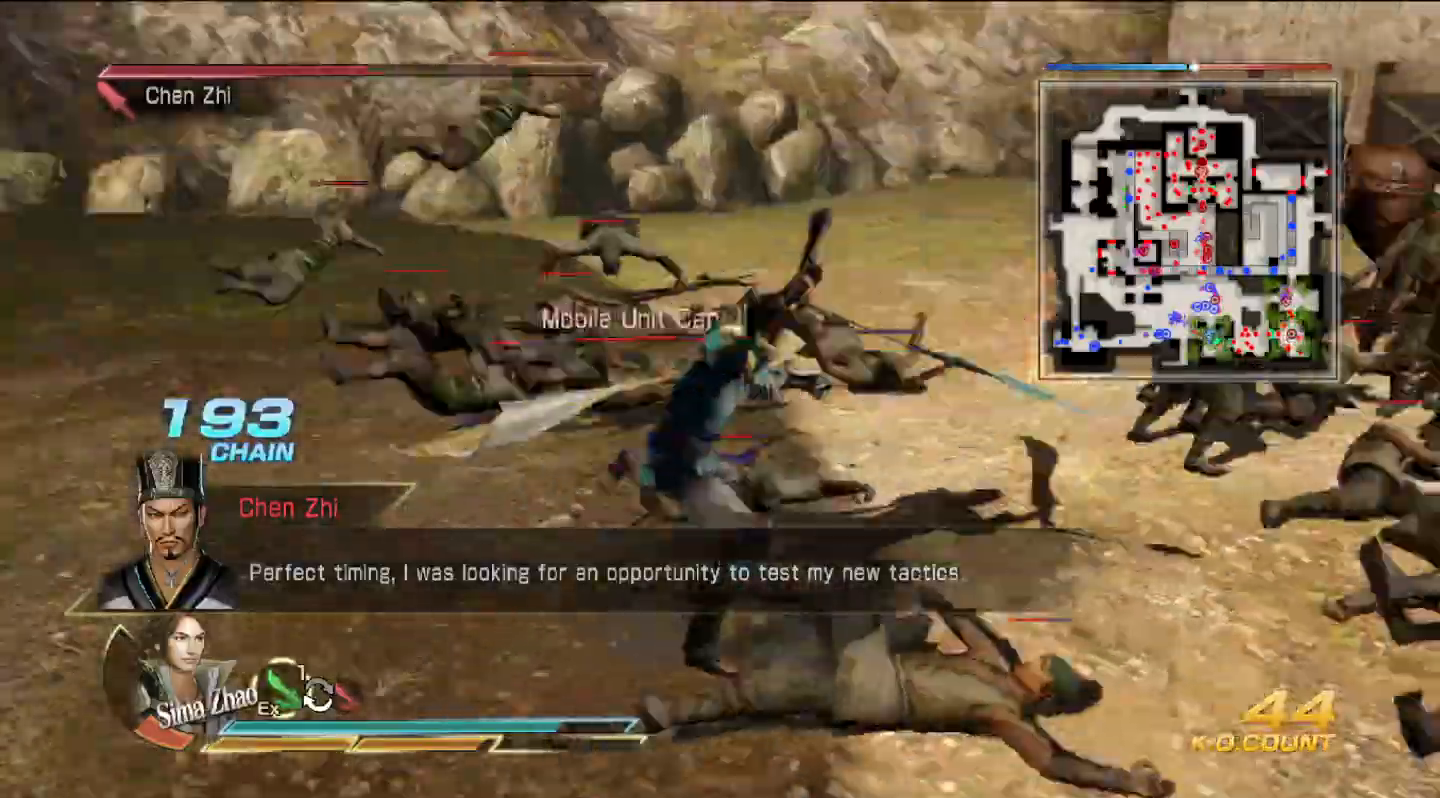
{"buttons": ["SQUARE"], "left_stick": "up", "right_stick": "center", "events": [[33, "SQUARE", "down"], [33, "right_stick", "center"], [67, "SQUARE", "up"], [100, "SQUARE", "down"], [133, "SQUARE", "up"], [167, "left_stick", "up"], [233, "SQUARE", "down"], [267, "SQUARE", "up"], [433, "SQUARE", "down"], [467, "SQUARE", "up"], [500, "SQUARE", "down"]]}
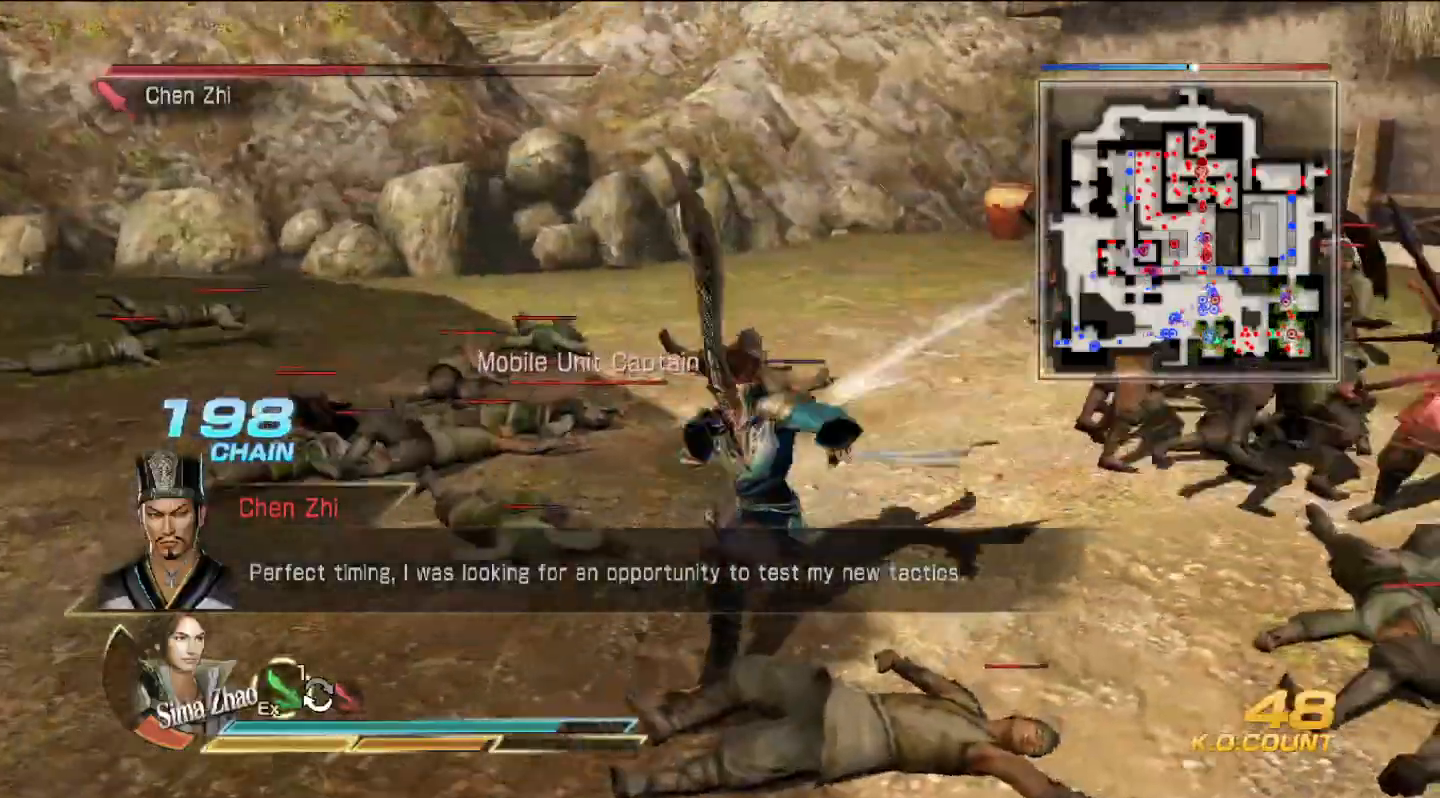
{"buttons": ["TRIANGLE"], "left_stick": "up-right", "right_stick": "center", "events": [[33, "SQUARE", "up"], [100, "SQUARE", "down"], [133, "SQUARE", "up"], [167, "SQUARE", "down"], [200, "SQUARE", "up"], [300, "TRIANGLE", "down"], [433, "TRIANGLE", "up"], [433, "left_stick", "up-right"], [500, "TRIANGLE", "down"]]}
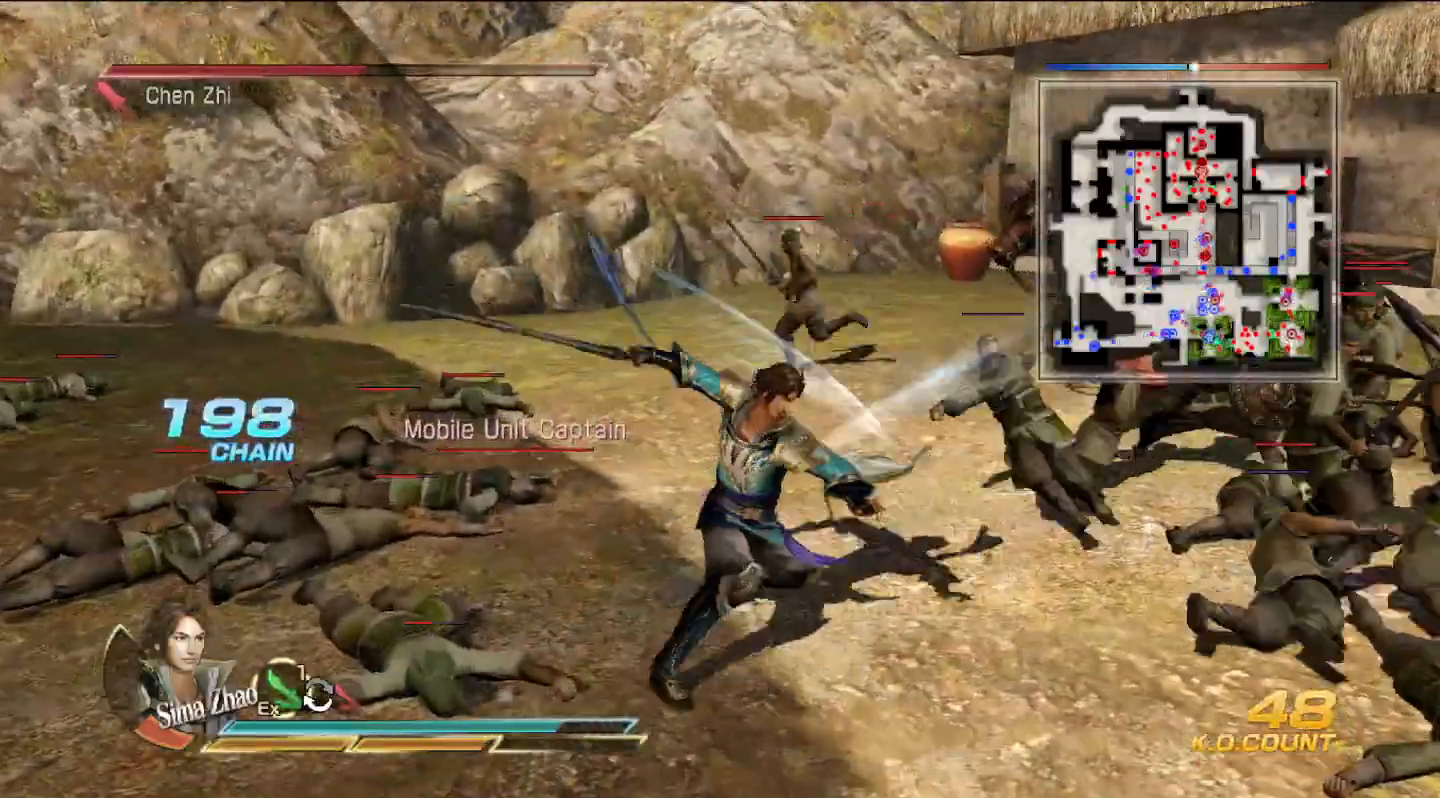
{"buttons": ["TRIANGLE"], "left_stick": "up-right", "right_stick": "center", "events": [[133, "TRIANGLE", "up"], [200, "TRIANGLE", "down"], [333, "TRIANGLE", "up"], [400, "TRIANGLE", "down"]]}
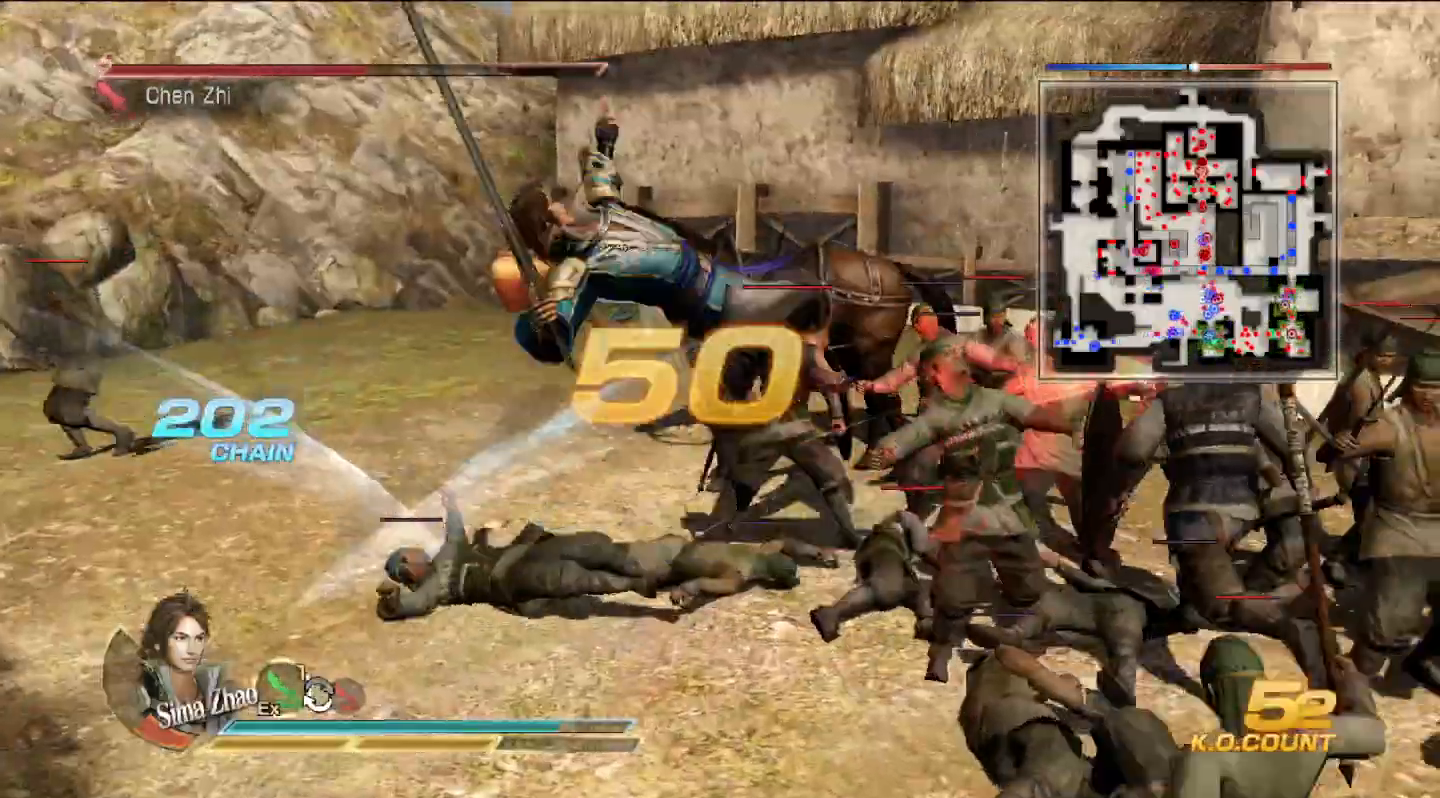
{"buttons": [], "left_stick": "up-right", "right_stick": "center", "events": [[67, "TRIANGLE", "up"], [133, "TRIANGLE", "down"], [267, "TRIANGLE", "up"], [333, "TRIANGLE", "down"], [467, "TRIANGLE", "up"]]}
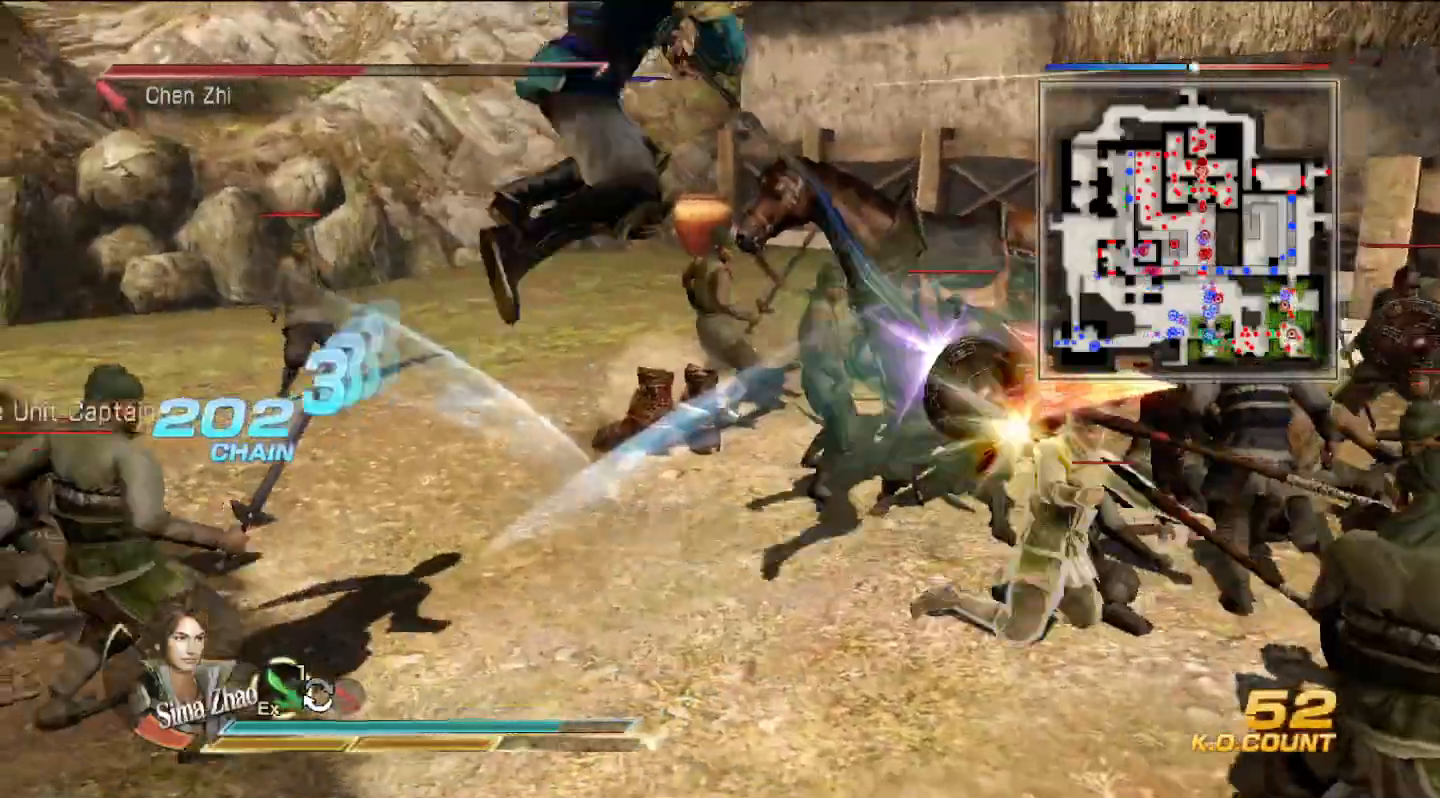
{"buttons": ["TRIANGLE"], "left_stick": "up-right", "right_stick": "center", "events": [[67, "TRIANGLE", "down"], [200, "TRIANGLE", "up"], [267, "TRIANGLE", "down"], [400, "TRIANGLE", "up"], [500, "TRIANGLE", "down"]]}
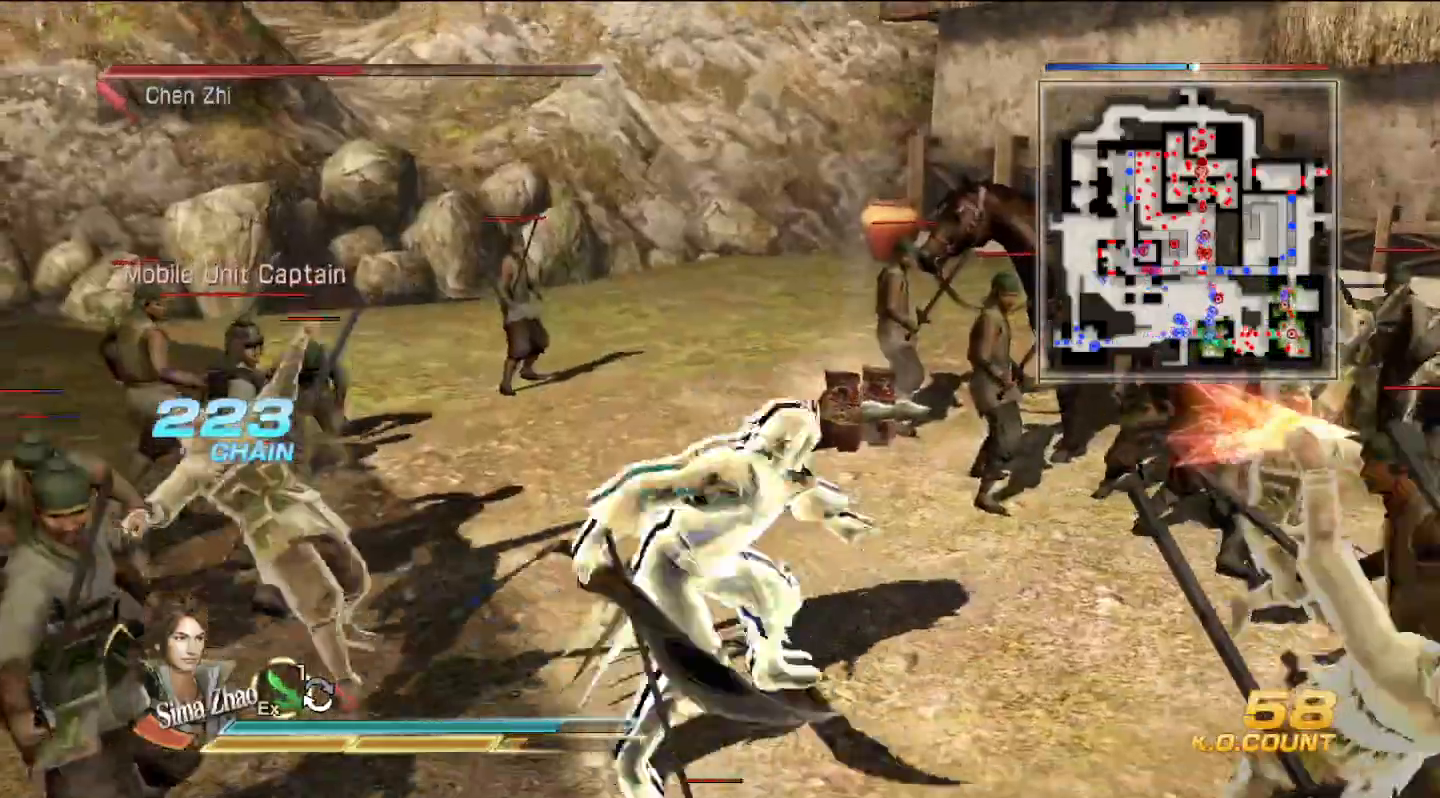
{"buttons": ["TRIANGLE"], "left_stick": "up-right", "right_stick": "center", "events": [[133, "TRIANGLE", "up"], [200, "TRIANGLE", "down"], [333, "TRIANGLE", "up"], [433, "TRIANGLE", "down"]]}
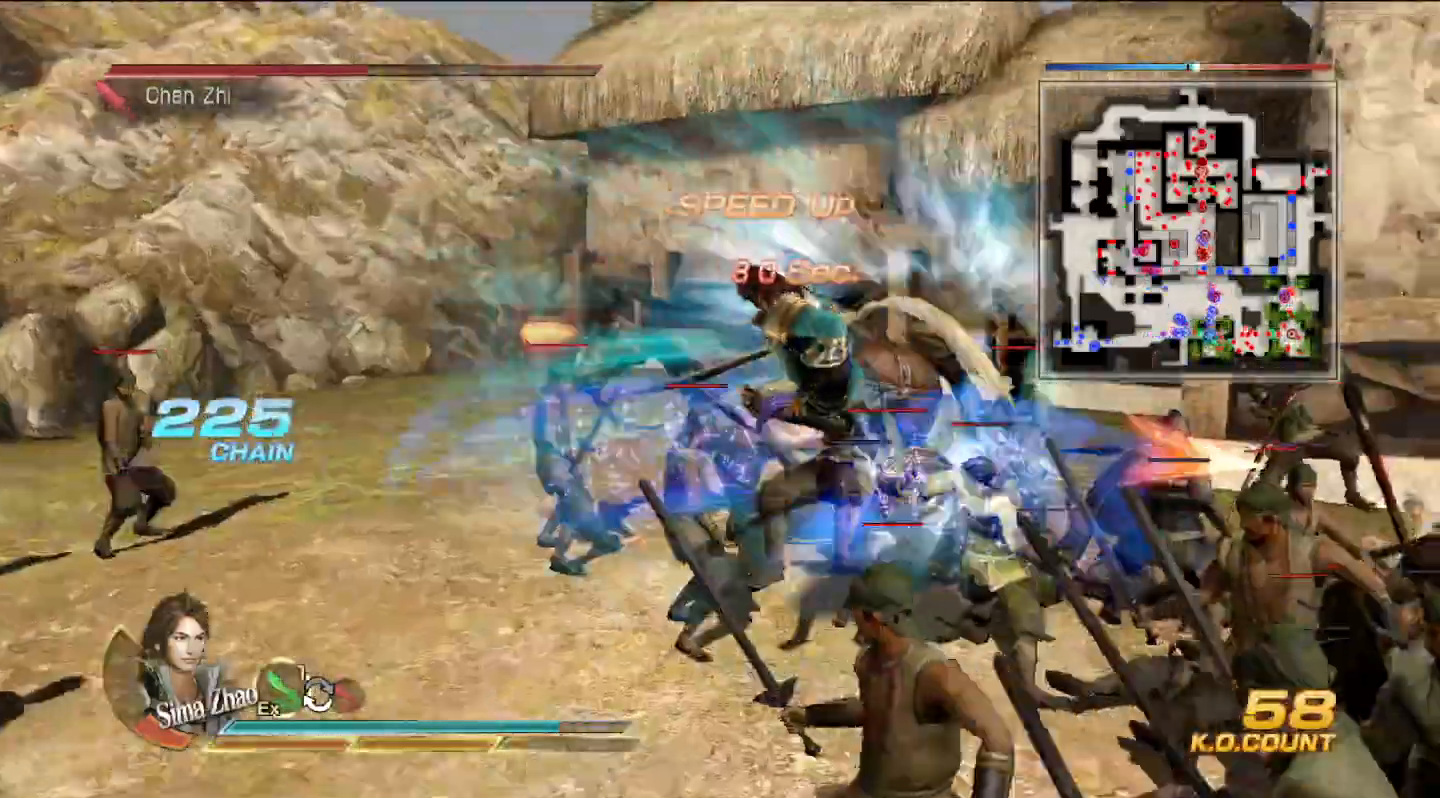
{"buttons": [], "left_stick": "right", "right_stick": "center", "events": [[233, "TRIANGLE", "up"], [300, "left_stick", "right"]]}
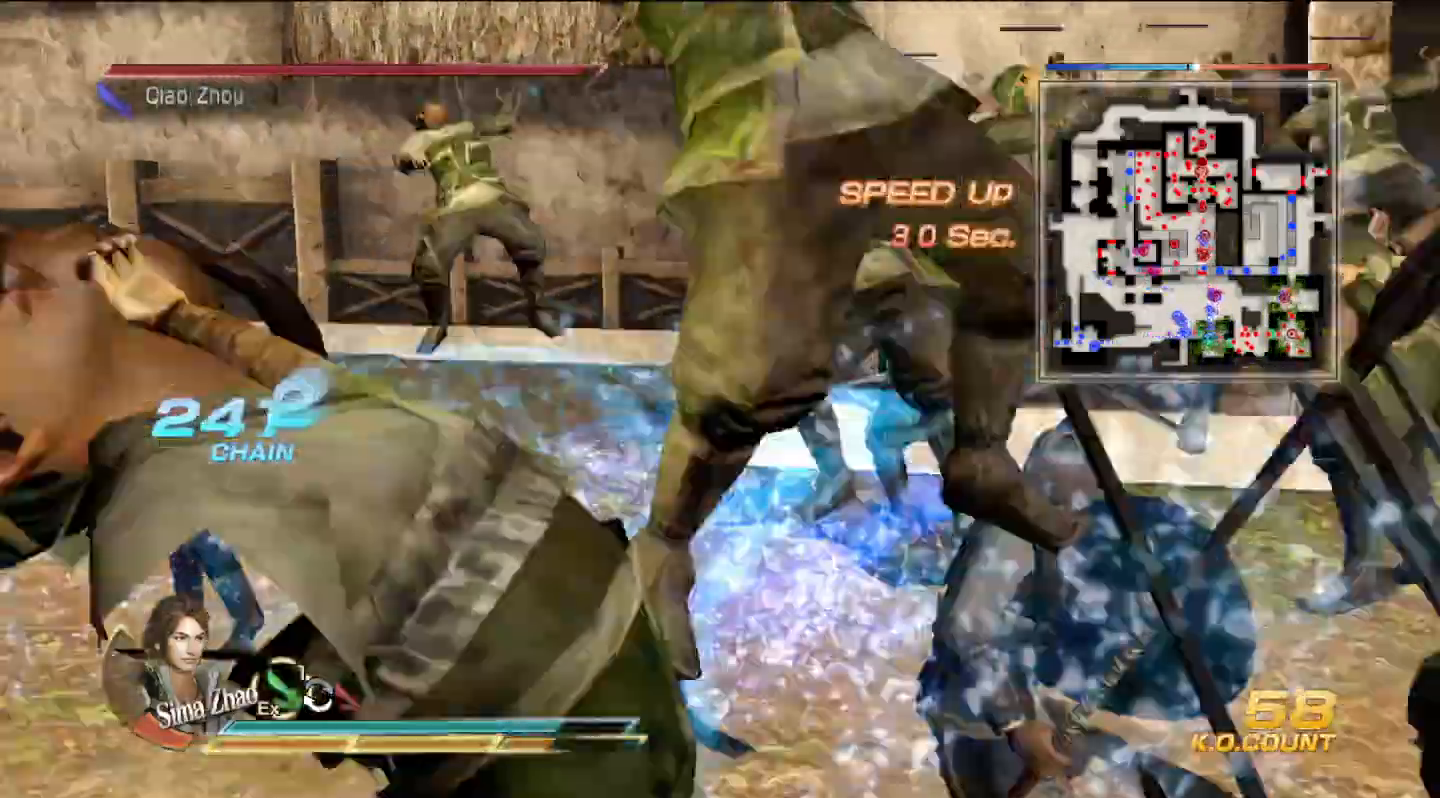
{"buttons": [], "left_stick": "up-right", "right_stick": "center", "events": [[400, "left_stick", "up-right"]]}
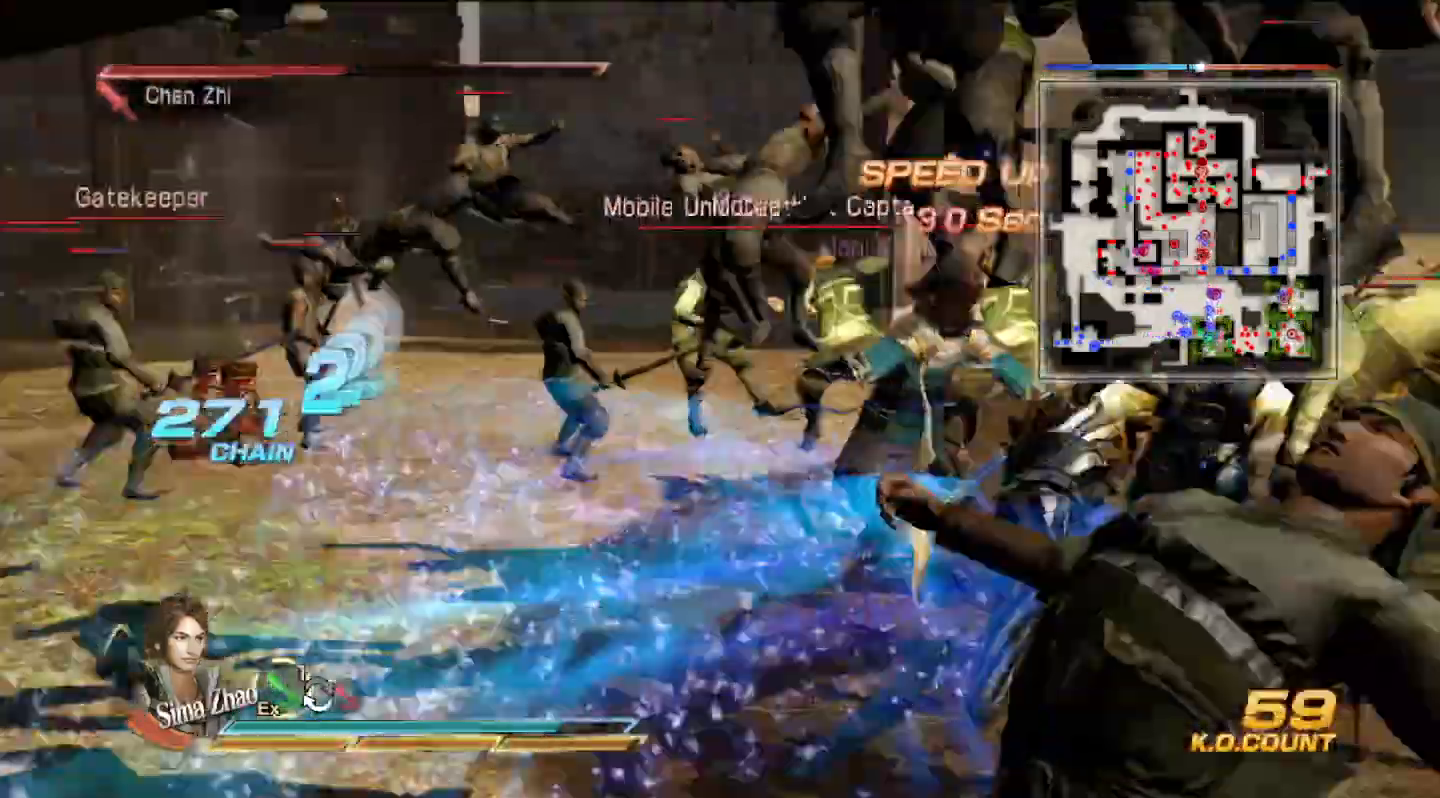
{"buttons": [], "left_stick": "up", "right_stick": "center", "events": [[100, "left_stick", "up"]]}
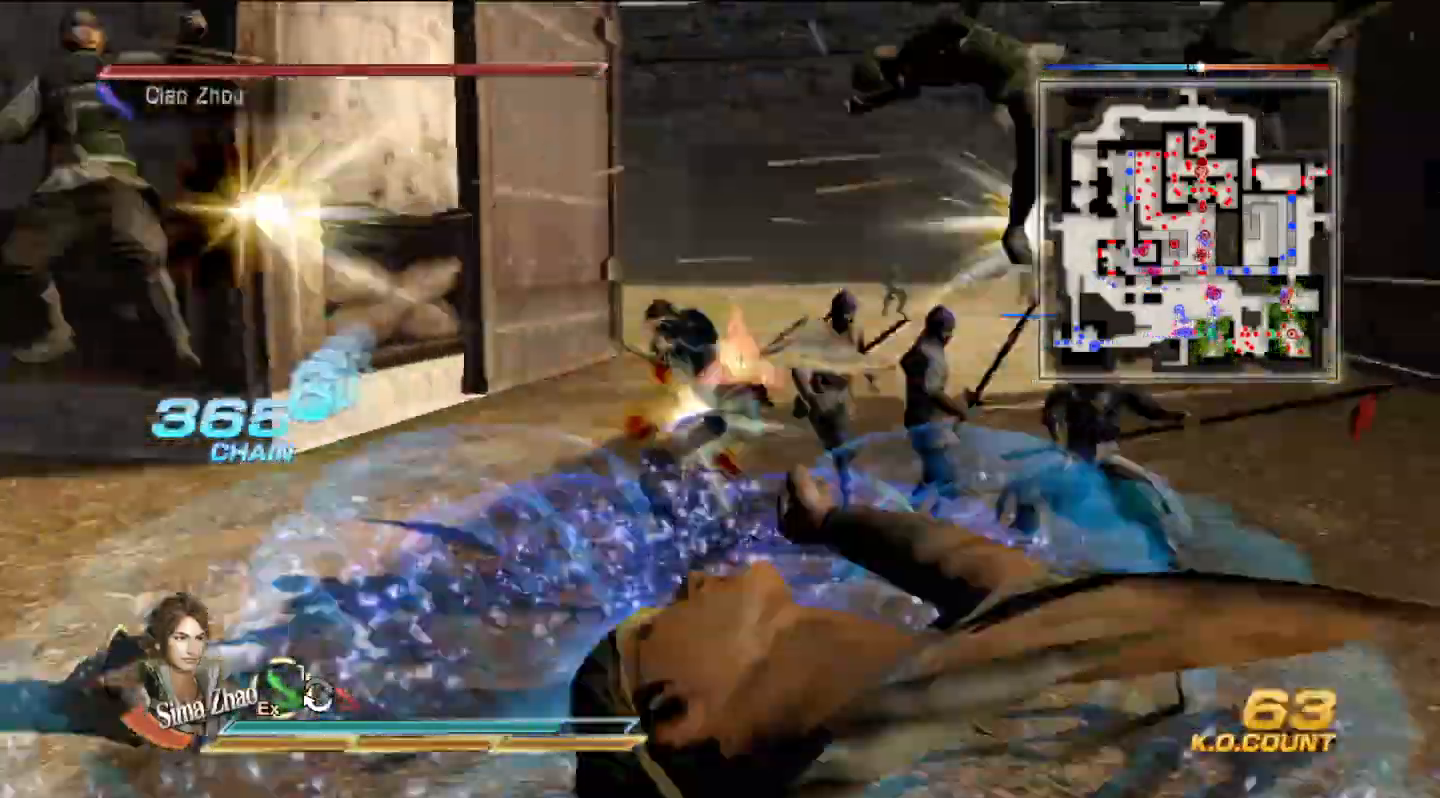
{"buttons": [], "left_stick": "down-right", "right_stick": "center", "events": [[333, "left_stick", "right"], [500, "left_stick", "down-right"]]}
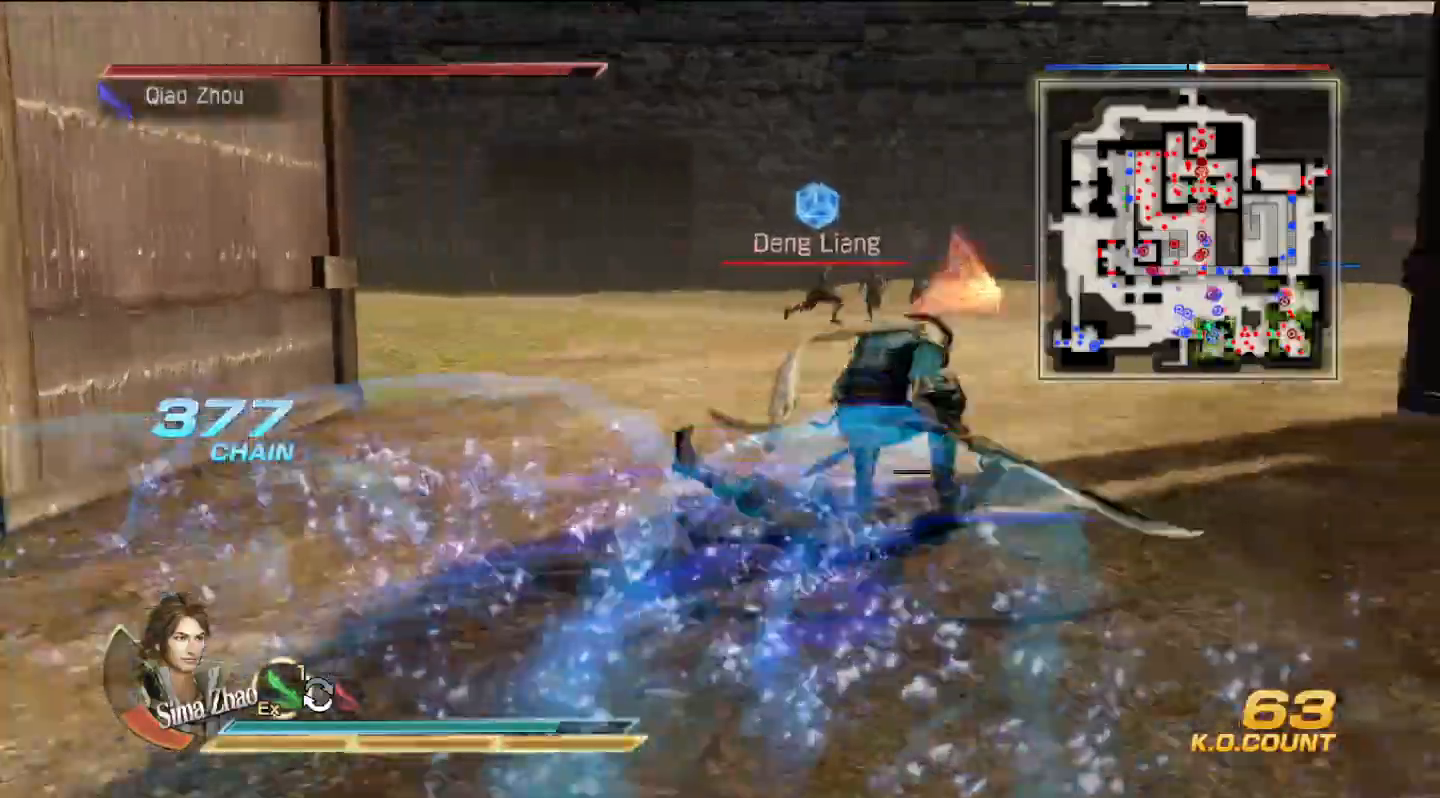
{"buttons": [], "left_stick": "center", "right_stick": "right", "events": [[333, "right_stick", "right"], [500, "left_stick", "center"]]}
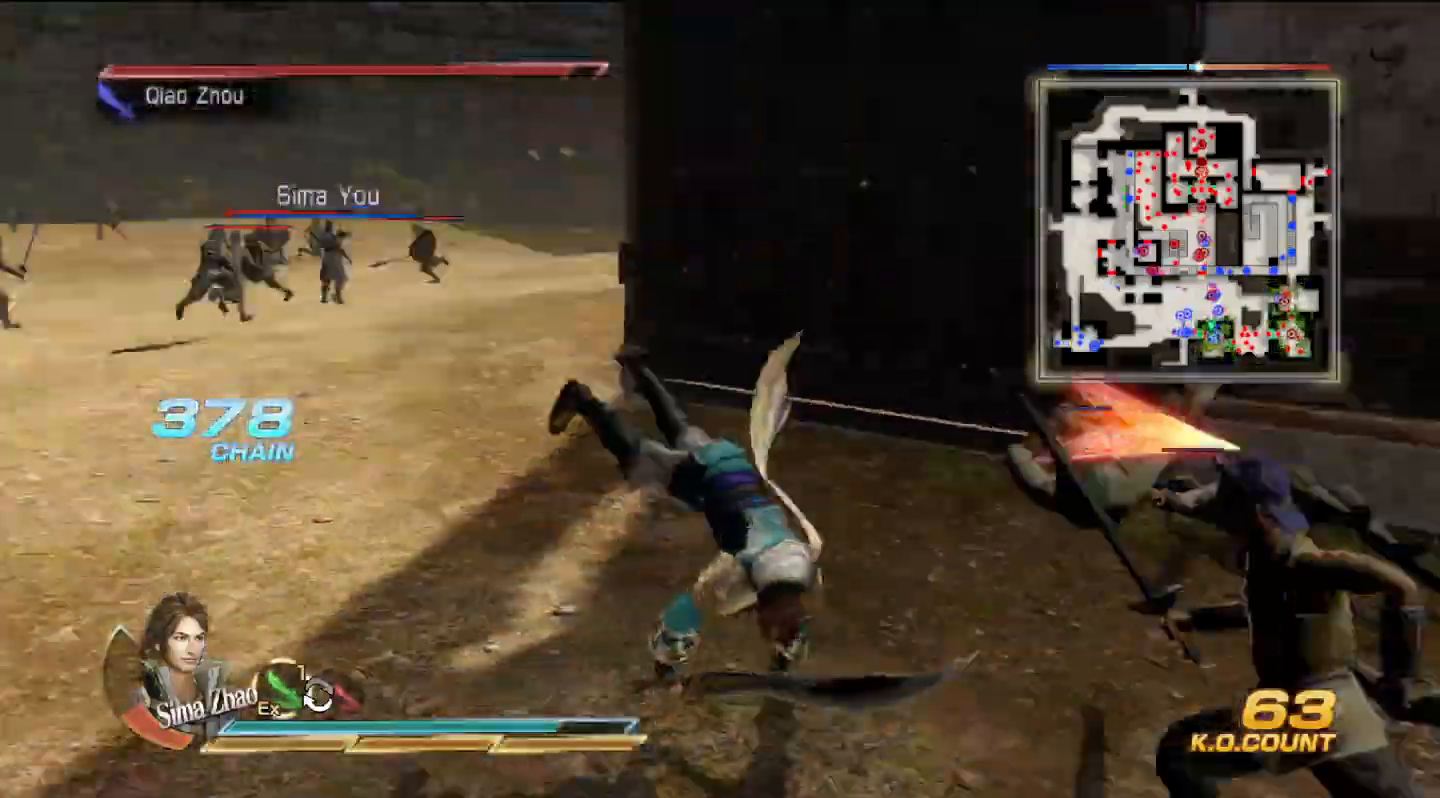
{"buttons": [], "left_stick": "up-right", "right_stick": "center", "events": [[367, "left_stick", "up-right"], [500, "right_stick", "center"]]}
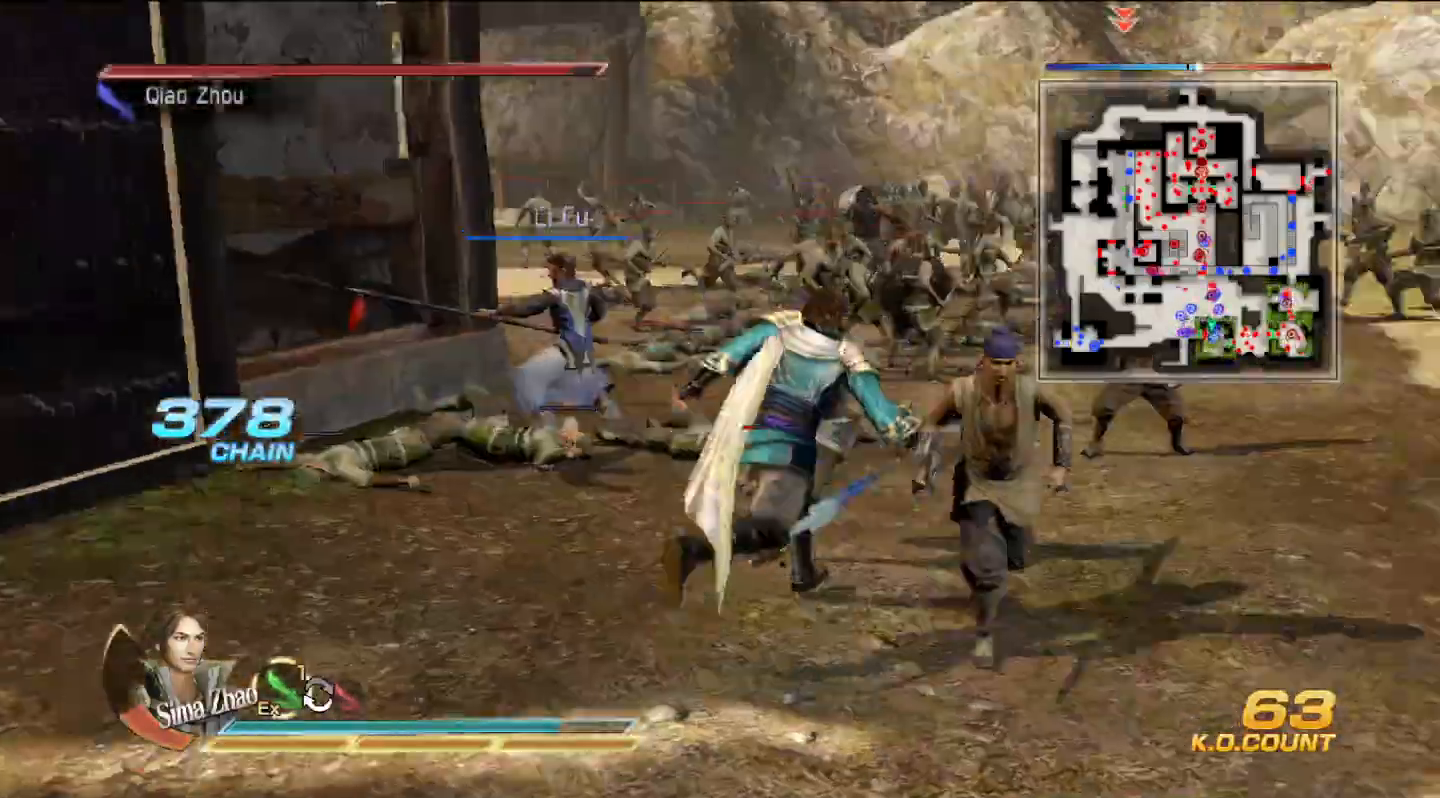
{"buttons": ["SQUARE"], "left_stick": "up", "right_stick": "center", "events": [[33, "SQUARE", "down"], [33, "left_stick", "up"], [67, "SQUARE", "up"], [100, "SQUARE", "down"], [133, "SQUARE", "up"], [233, "SQUARE", "down"], [267, "SQUARE", "up"], [300, "SQUARE", "down"], [333, "SQUARE", "up"], [433, "SQUARE", "down"], [467, "SQUARE", "up"], [500, "SQUARE", "down"]]}
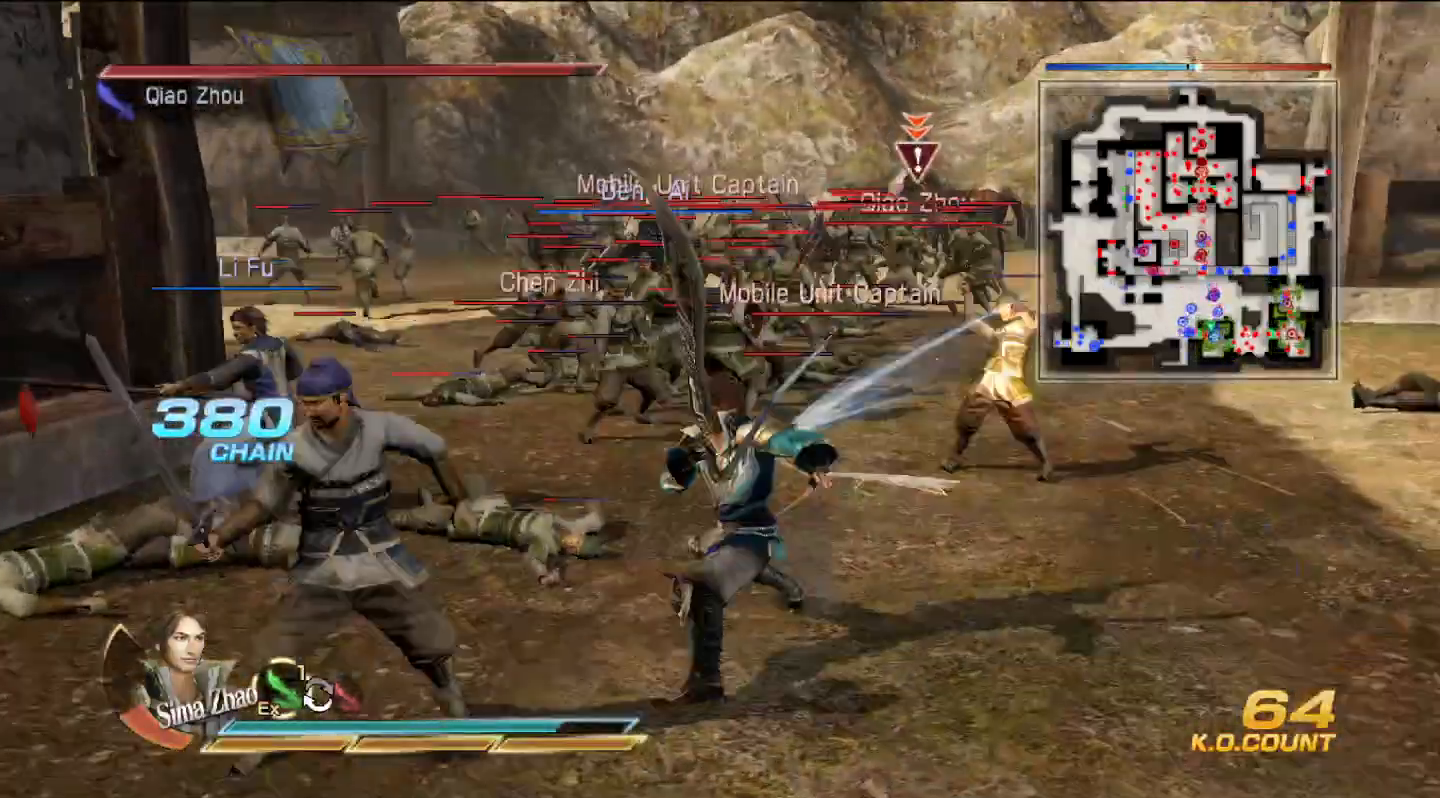
{"buttons": [], "left_stick": "up", "right_stick": "center", "events": [[33, "SQUARE", "up"], [167, "TRIANGLE", "down"], [300, "TRIANGLE", "up"], [367, "TRIANGLE", "down"], [500, "TRIANGLE", "up"]]}
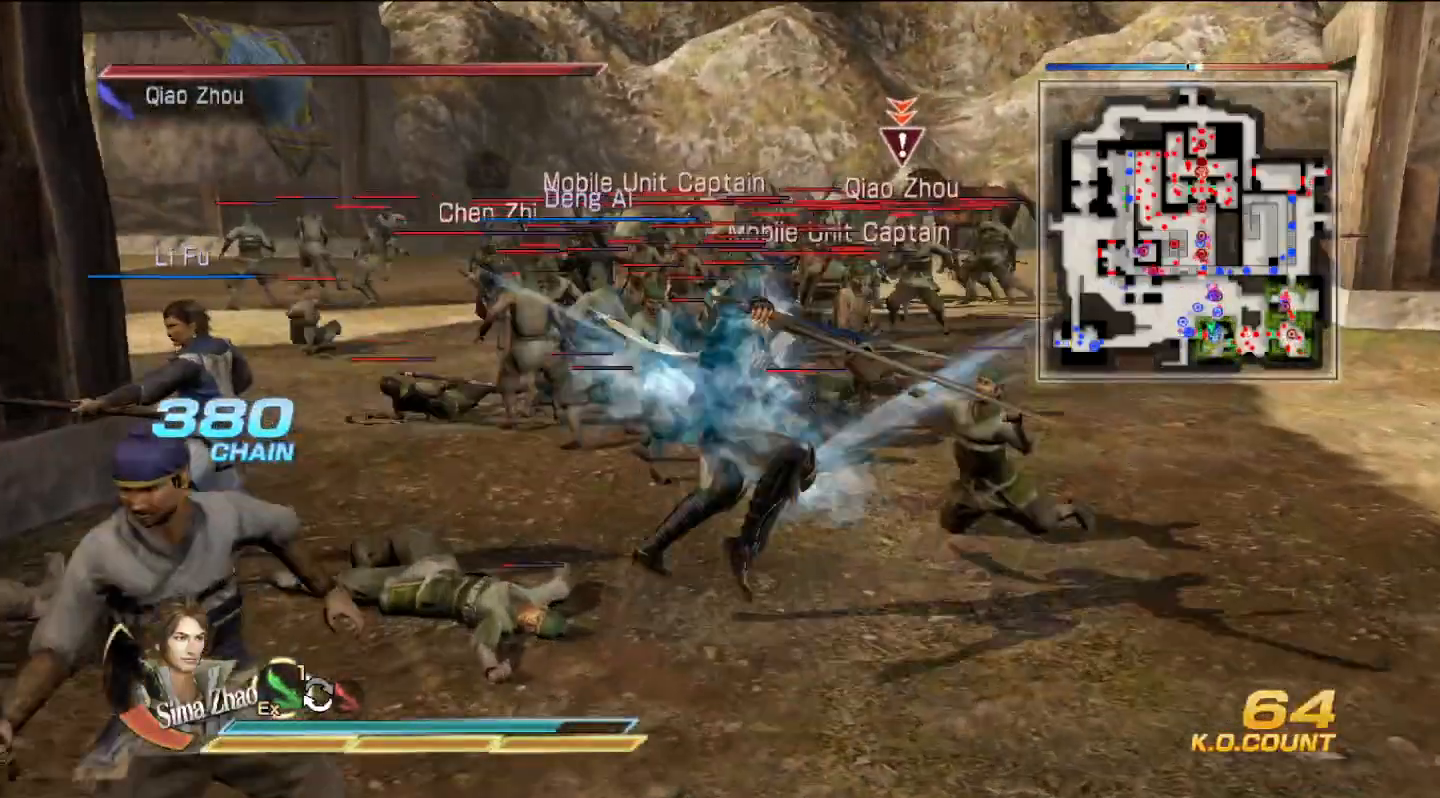
{"buttons": ["TRIANGLE"], "left_stick": "up", "right_stick": "center", "events": [[67, "TRIANGLE", "down"], [200, "TRIANGLE", "up"], [300, "TRIANGLE", "down"], [400, "TRIANGLE", "up"], [500, "TRIANGLE", "down"]]}